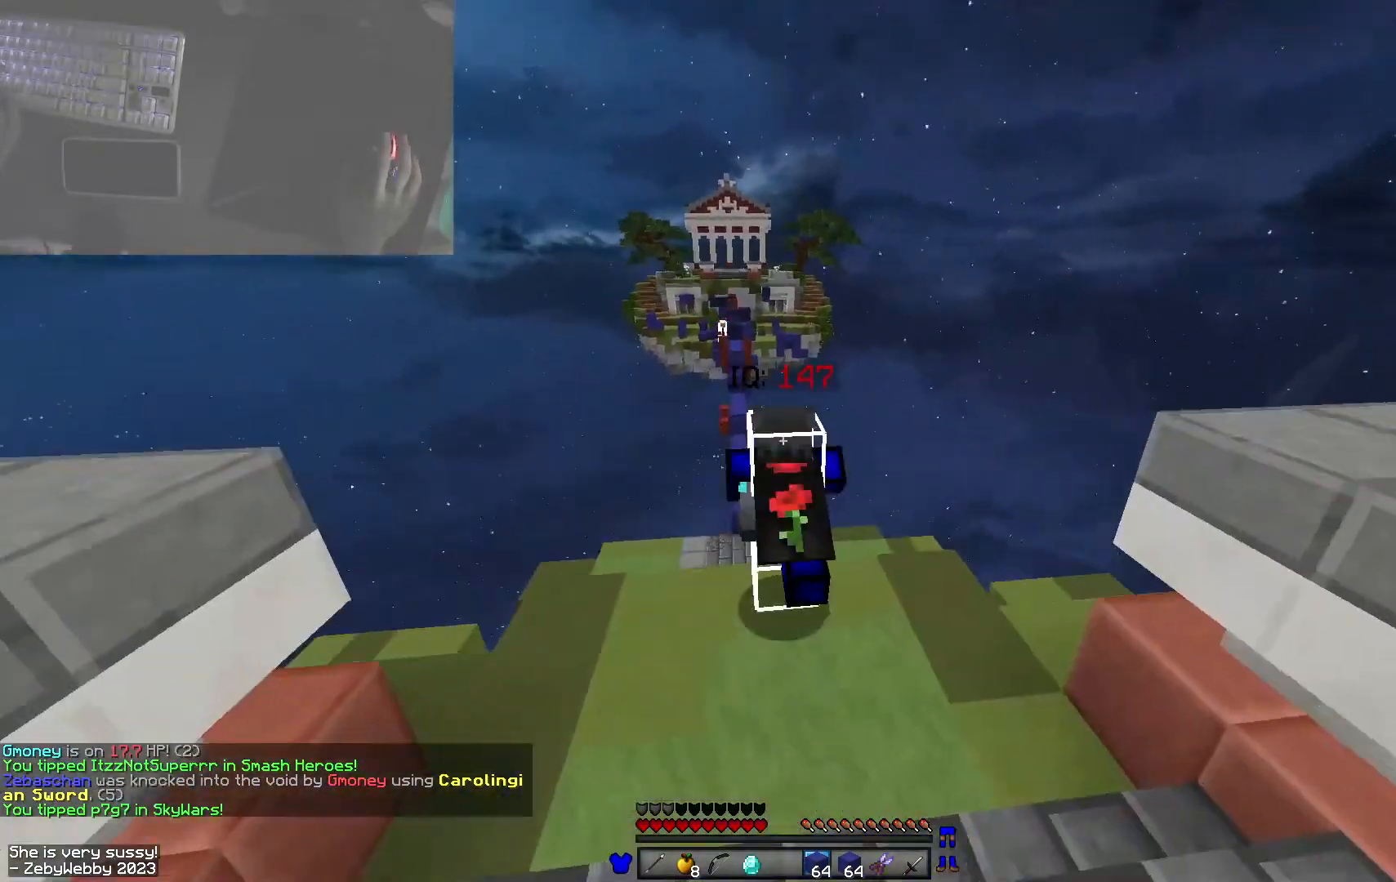
Gameplay with keyboard and mouse; each line is a JSON object with the keys and mouse buttons held at the frame after it. "events" lists presses ("down") and releases ("up") of "a", "d", "s", "shift", "space", "w", "mouse_left" and "mouse_right" between this image and that frame as [ms after this image, input, new state], when the widget could be followed in between. "mouse_left", "mouse_right" = the "left", "right" buttons of the "mouse" list. No other keys are recorded. Fast repeated clicks can show as one long hold. Mouse movement is not recorded.
{"keys": ["space", "w"], "mouse": [], "events": []}
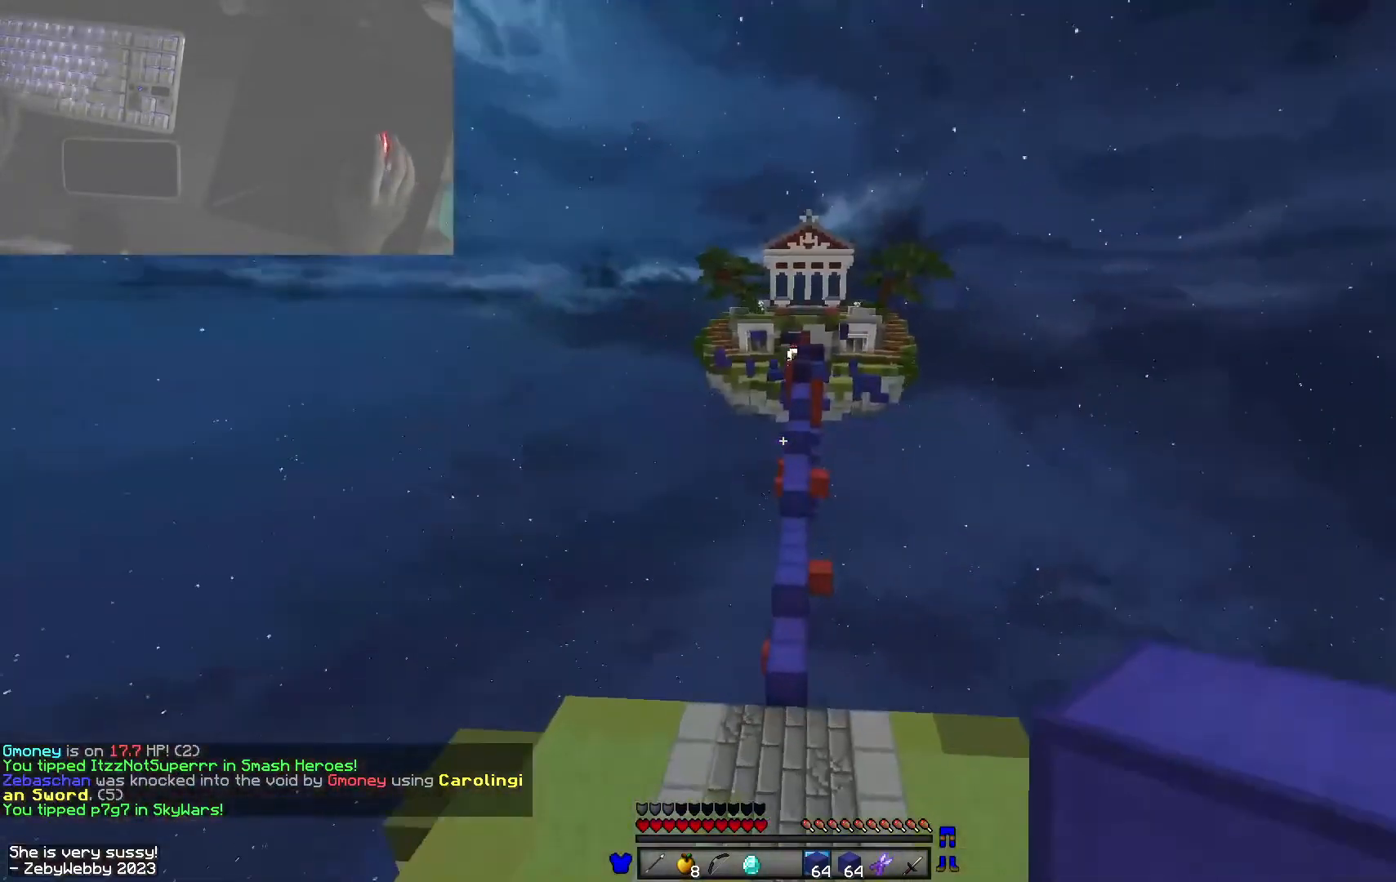
{"keys": ["space", "w"], "mouse": ["left"], "events": [[416, "mouse_left", "down"]]}
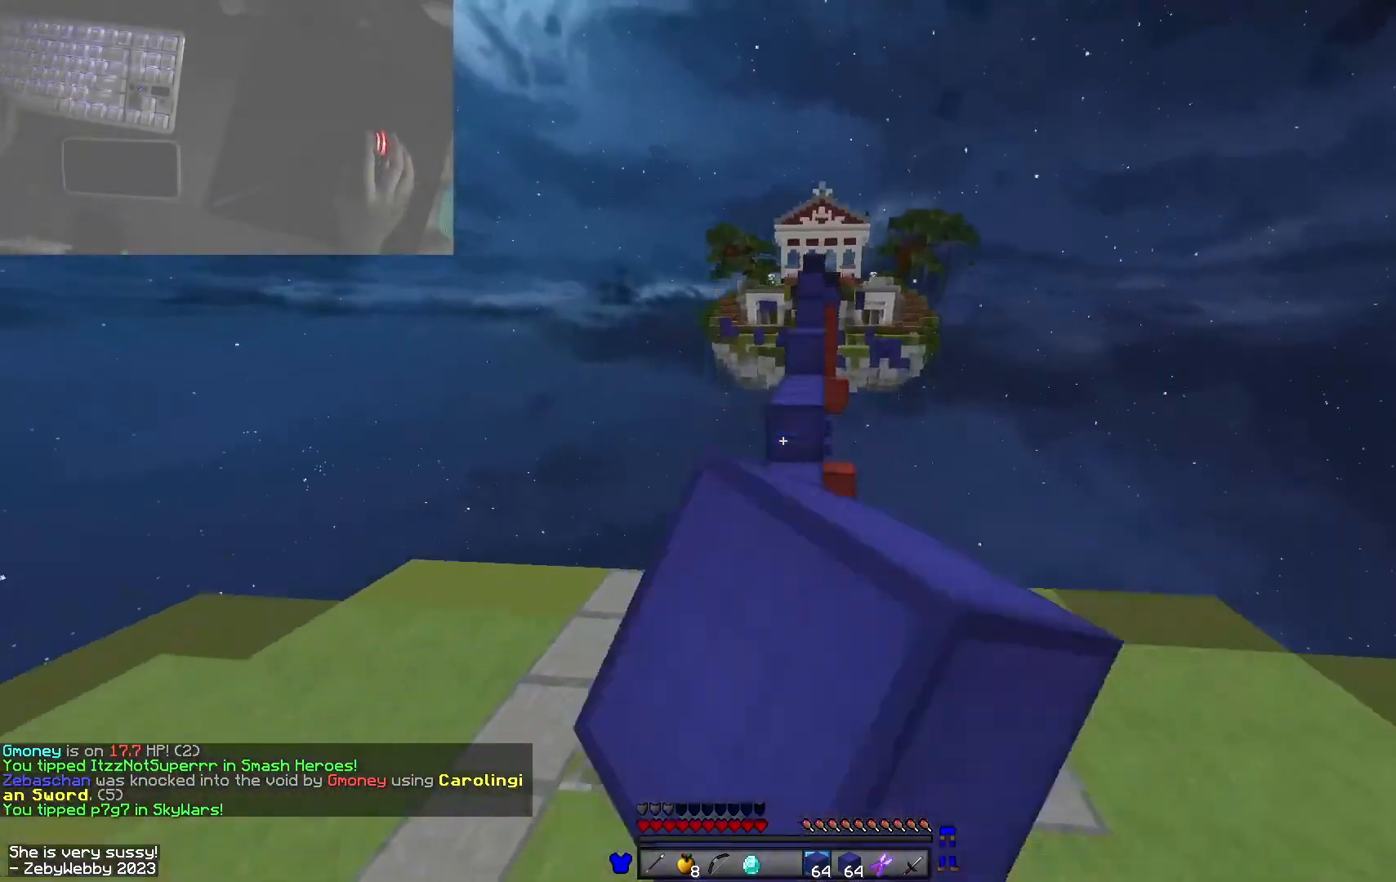
{"keys": ["space", "w"], "mouse": ["right"], "events": [[83, "mouse_left", "up"], [166, "mouse_left", "down"], [350, "space", "up"], [383, "mouse_right", "down"], [433, "mouse_left", "up"], [500, "space", "down"]]}
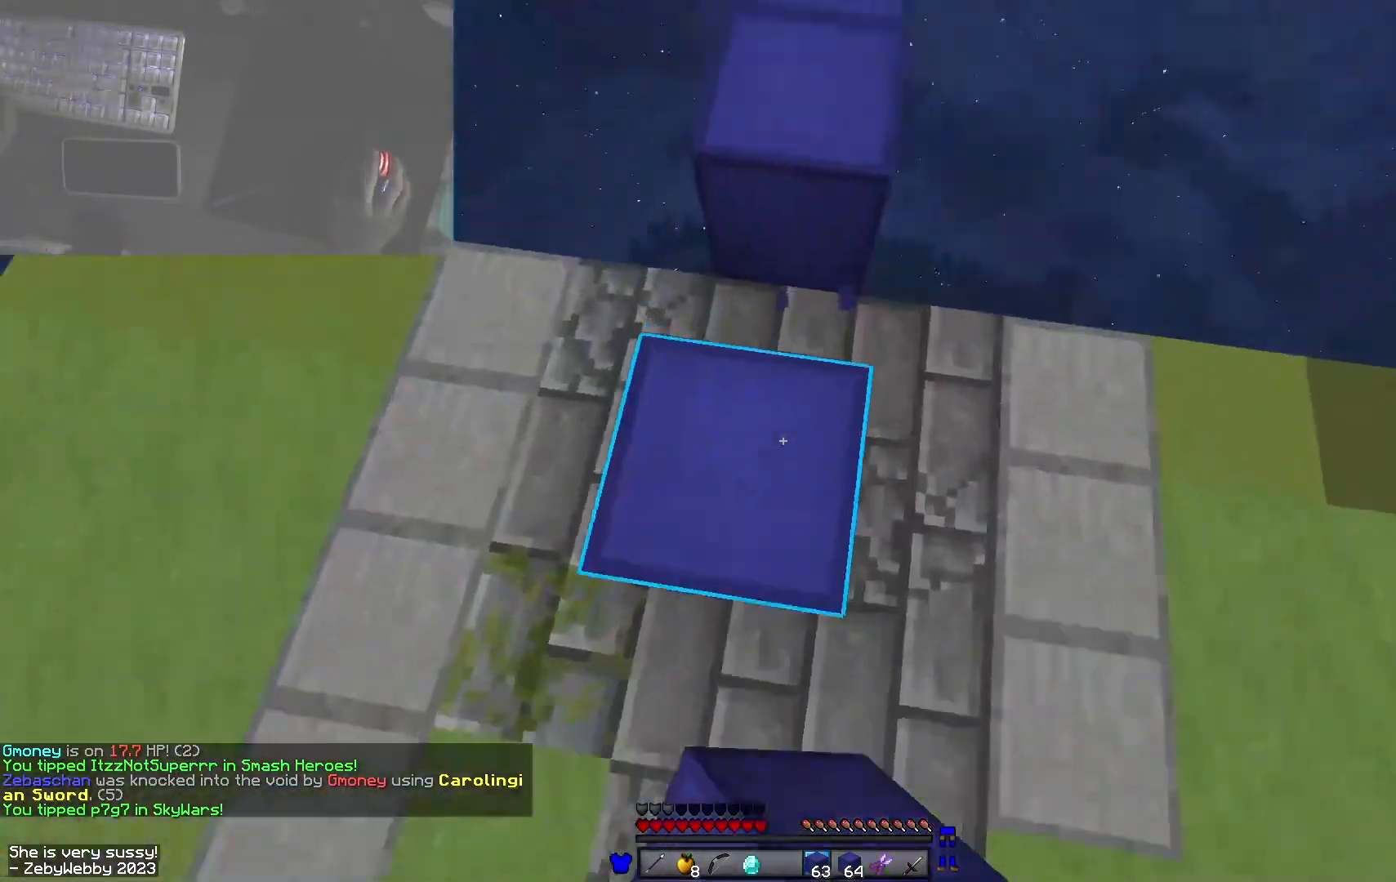
{"keys": ["space", "w"], "mouse": [], "events": [[66, "mouse_right", "up"], [200, "mouse_right", "down"], [266, "space", "up"], [333, "space", "down"], [366, "mouse_right", "up"]]}
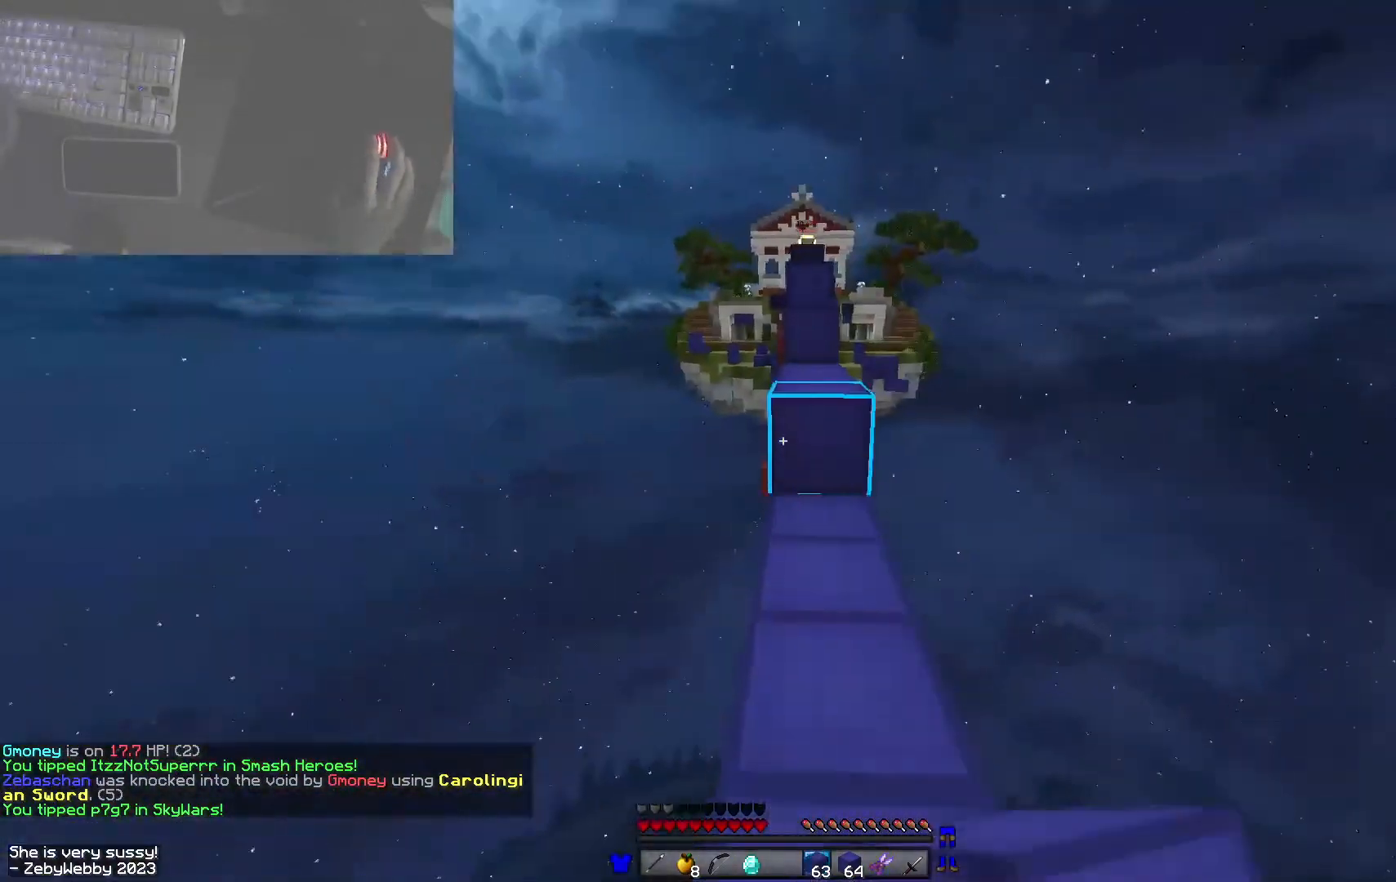
{"keys": [], "mouse": ["left", "right"], "events": [[83, "mouse_left", "down"], [100, "mouse_right", "down"], [283, "space", "up"], [400, "w", "up"]]}
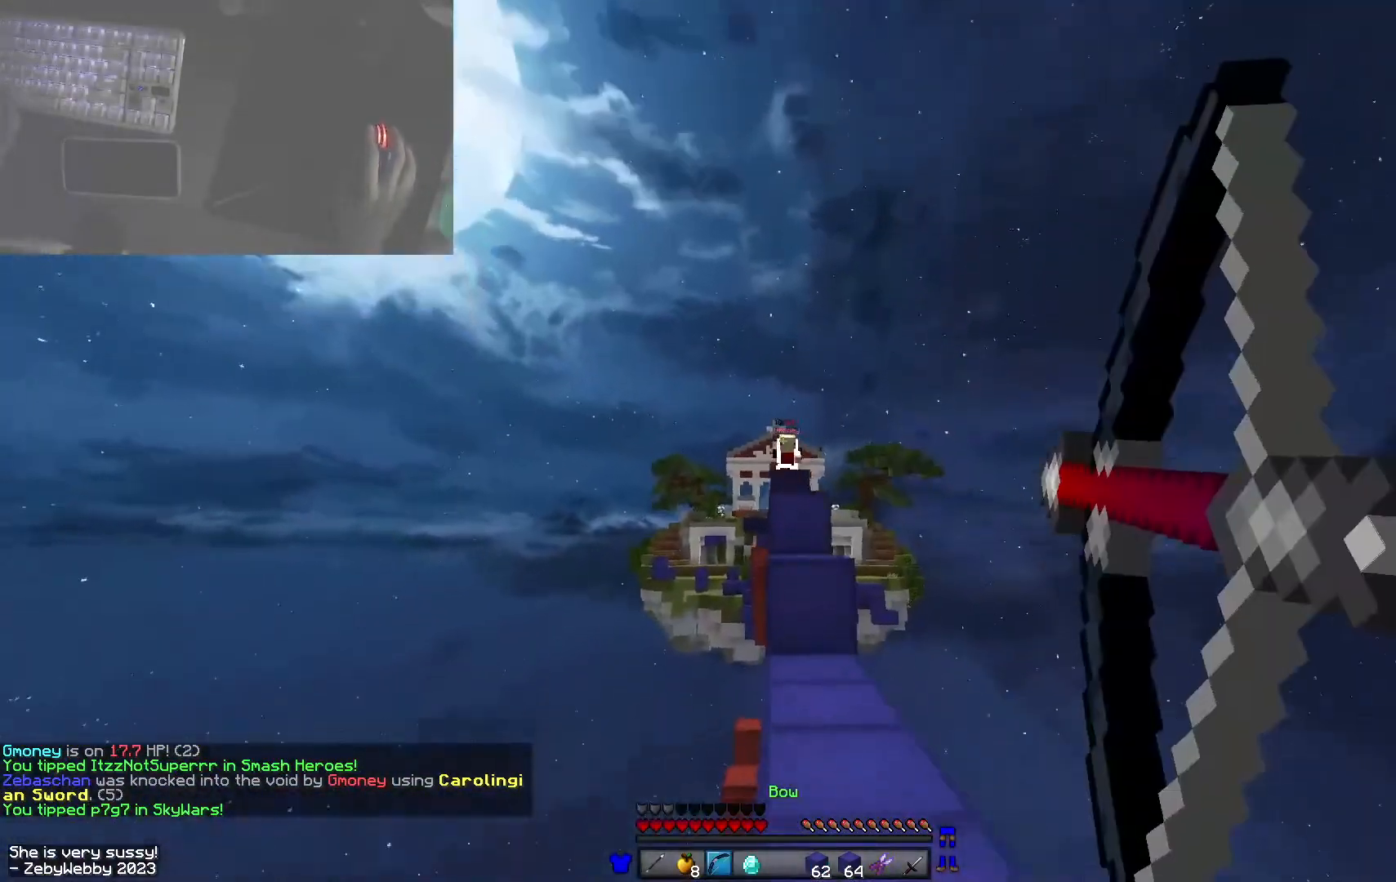
{"keys": ["d", "space", "w"], "mouse": ["left"], "events": [[166, "s", "down"], [283, "mouse_left", "up"], [300, "d", "down"], [300, "mouse_right", "up"], [350, "s", "up"], [383, "mouse_left", "down"], [400, "w", "down"], [450, "space", "down"]]}
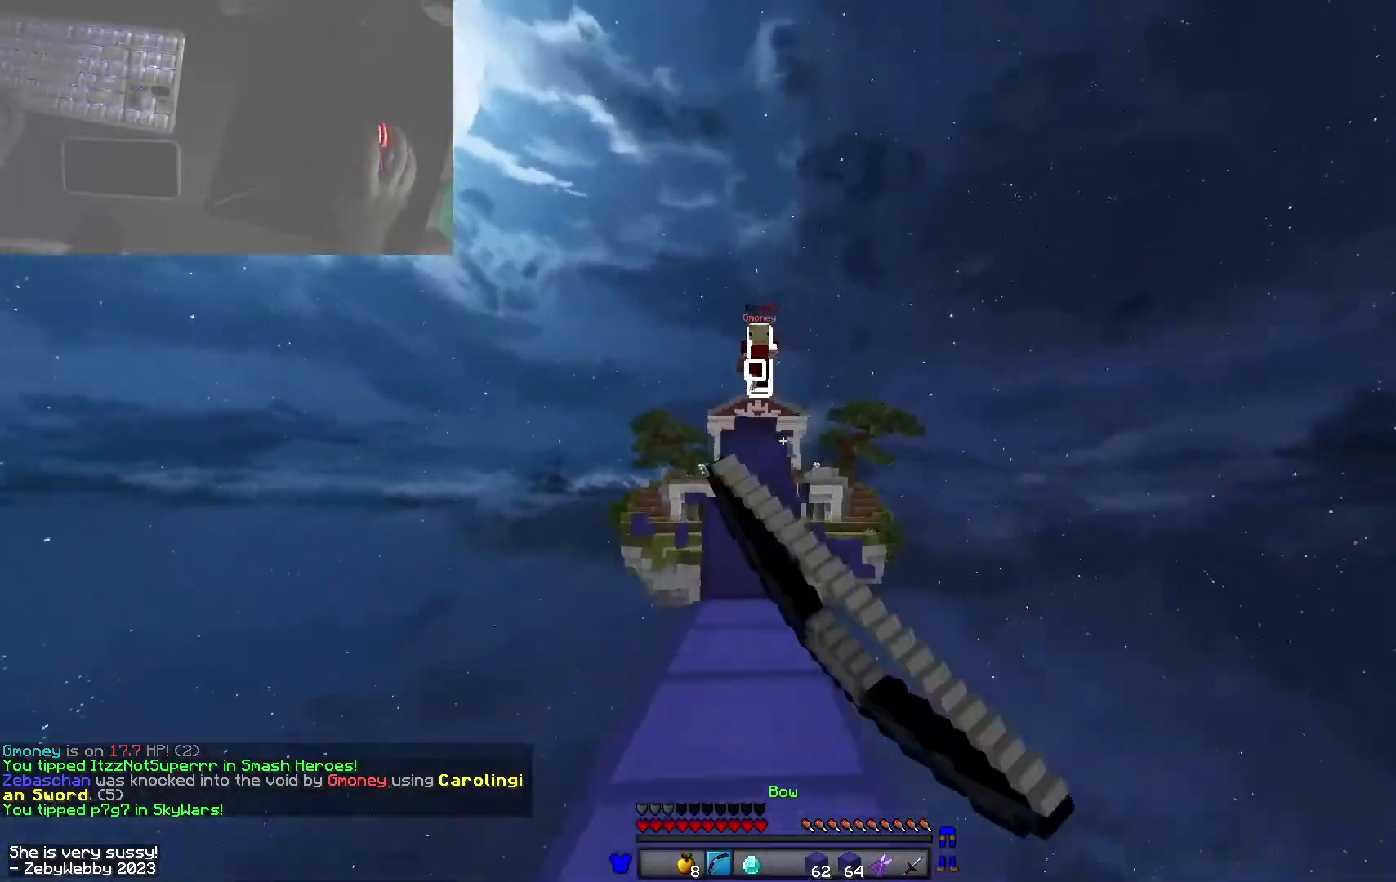
{"keys": ["a", "w"], "mouse": [], "events": [[16, "d", "up"], [16, "mouse_left", "up"], [183, "space", "up"], [366, "a", "down"]]}
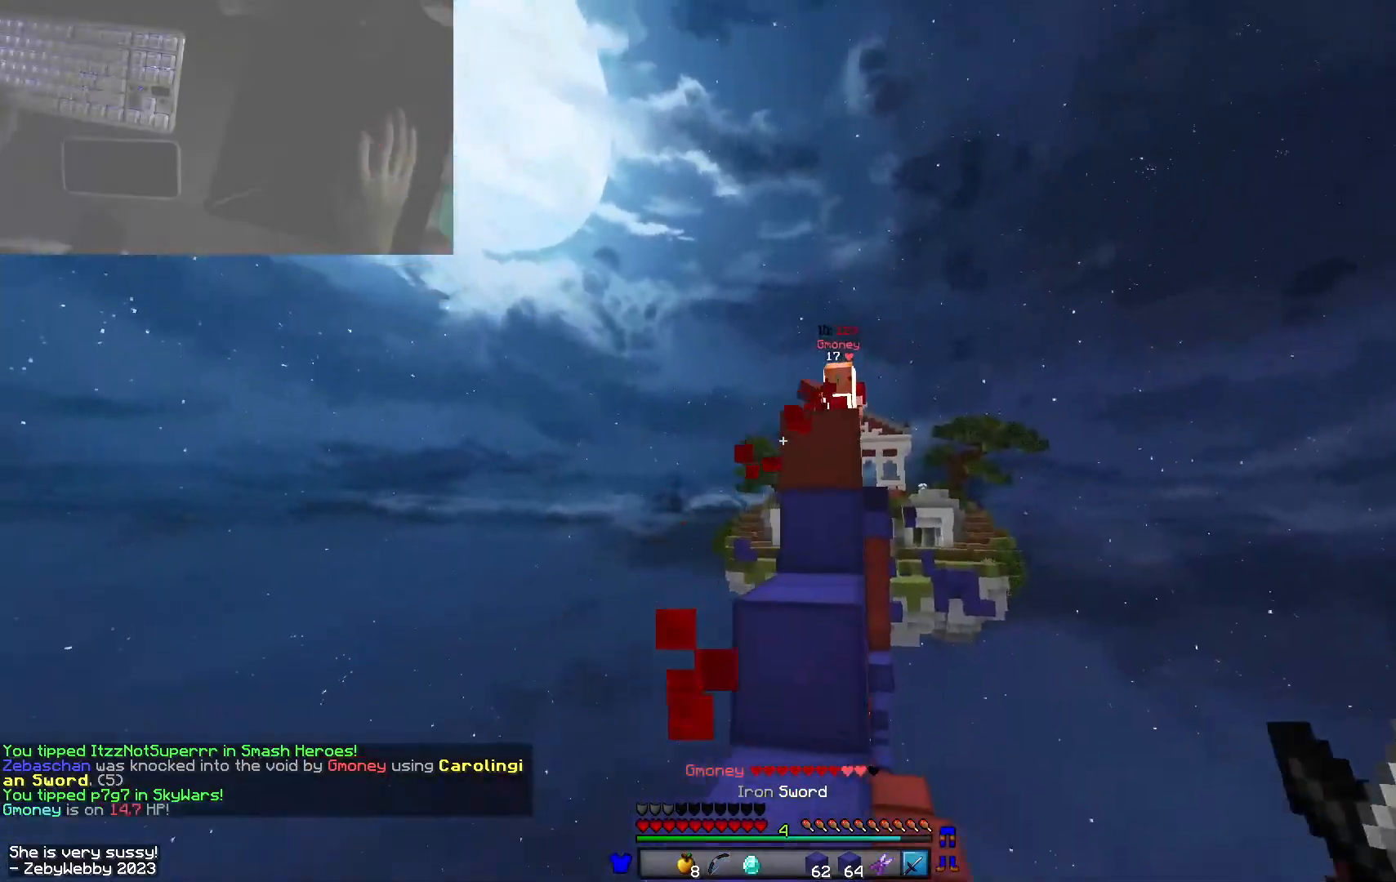
{"keys": [], "mouse": ["left"], "events": [[16, "a", "up"], [250, "space", "down"], [366, "mouse_left", "down"], [466, "space", "up"], [500, "w", "up"]]}
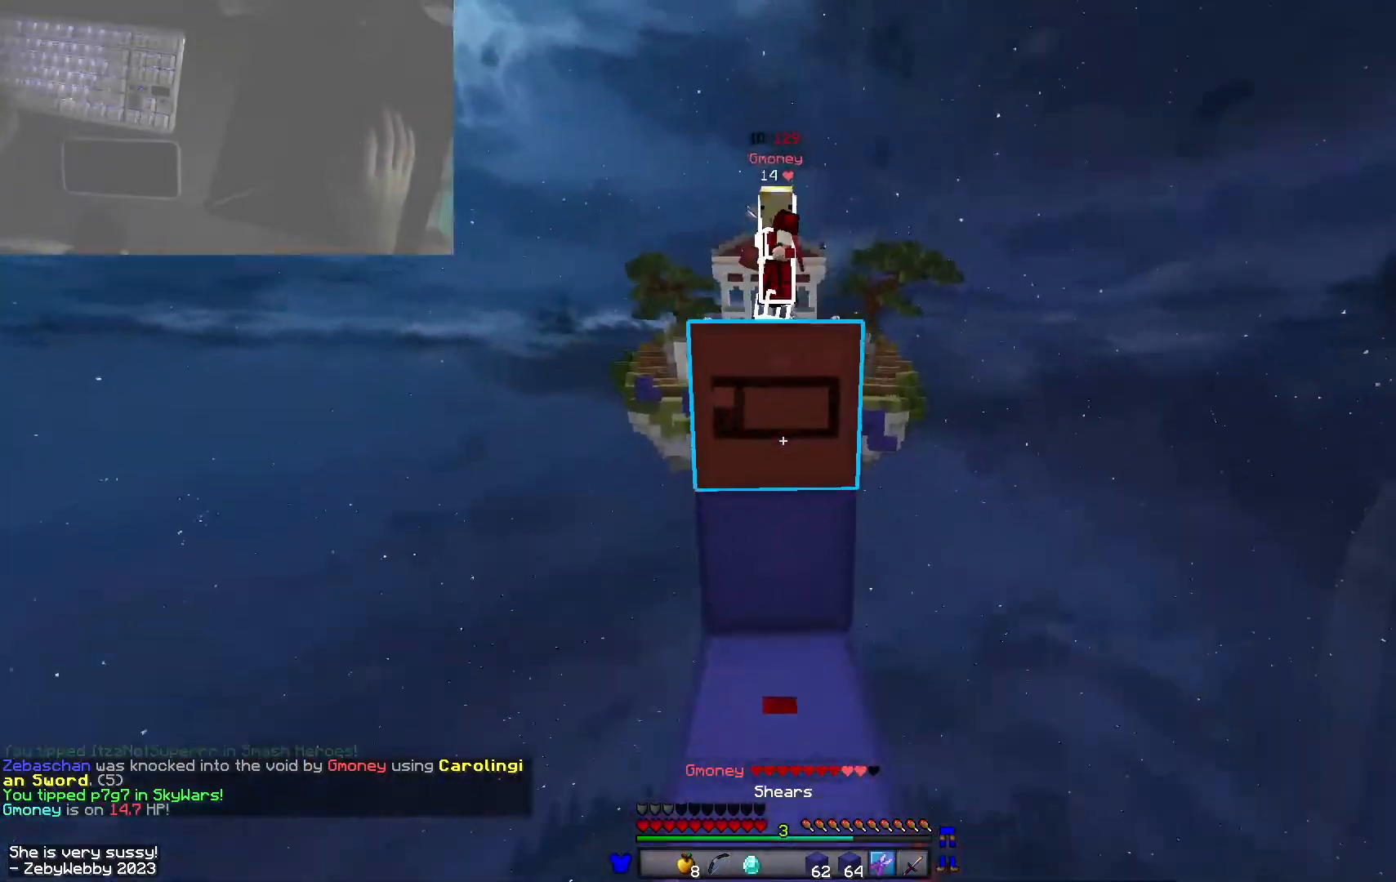
{"keys": [], "mouse": [], "events": [[50, "s", "down"], [233, "s", "up"], [416, "mouse_left", "up"]]}
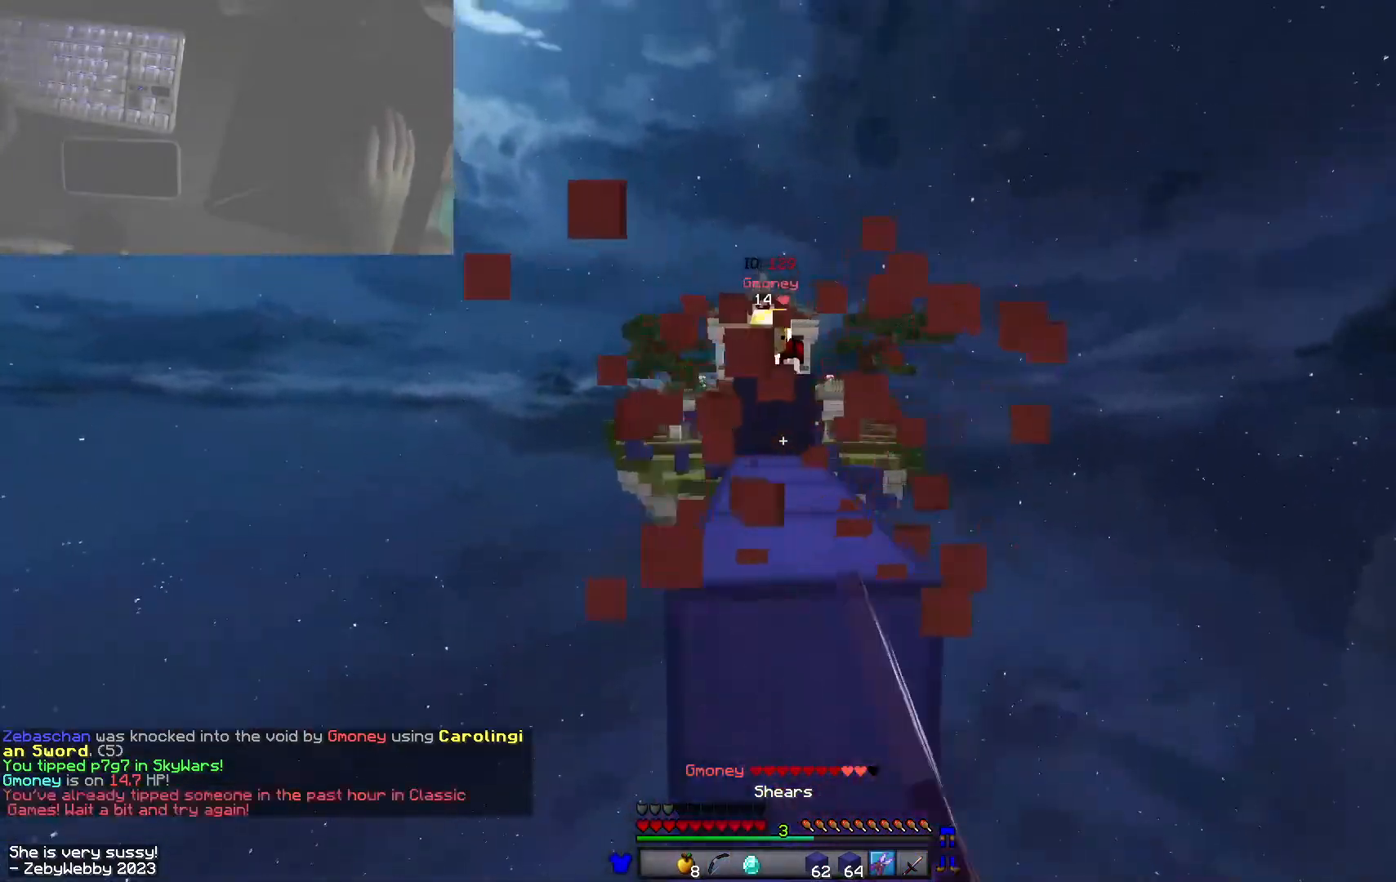
{"keys": ["d", "w"], "mouse": ["left"], "events": [[16, "w", "down"], [100, "space", "down"], [133, "d", "down"], [250, "space", "up"], [266, "d", "up"], [383, "d", "down"], [383, "mouse_left", "down"], [416, "mouse_left", "up"], [466, "mouse_left", "down"]]}
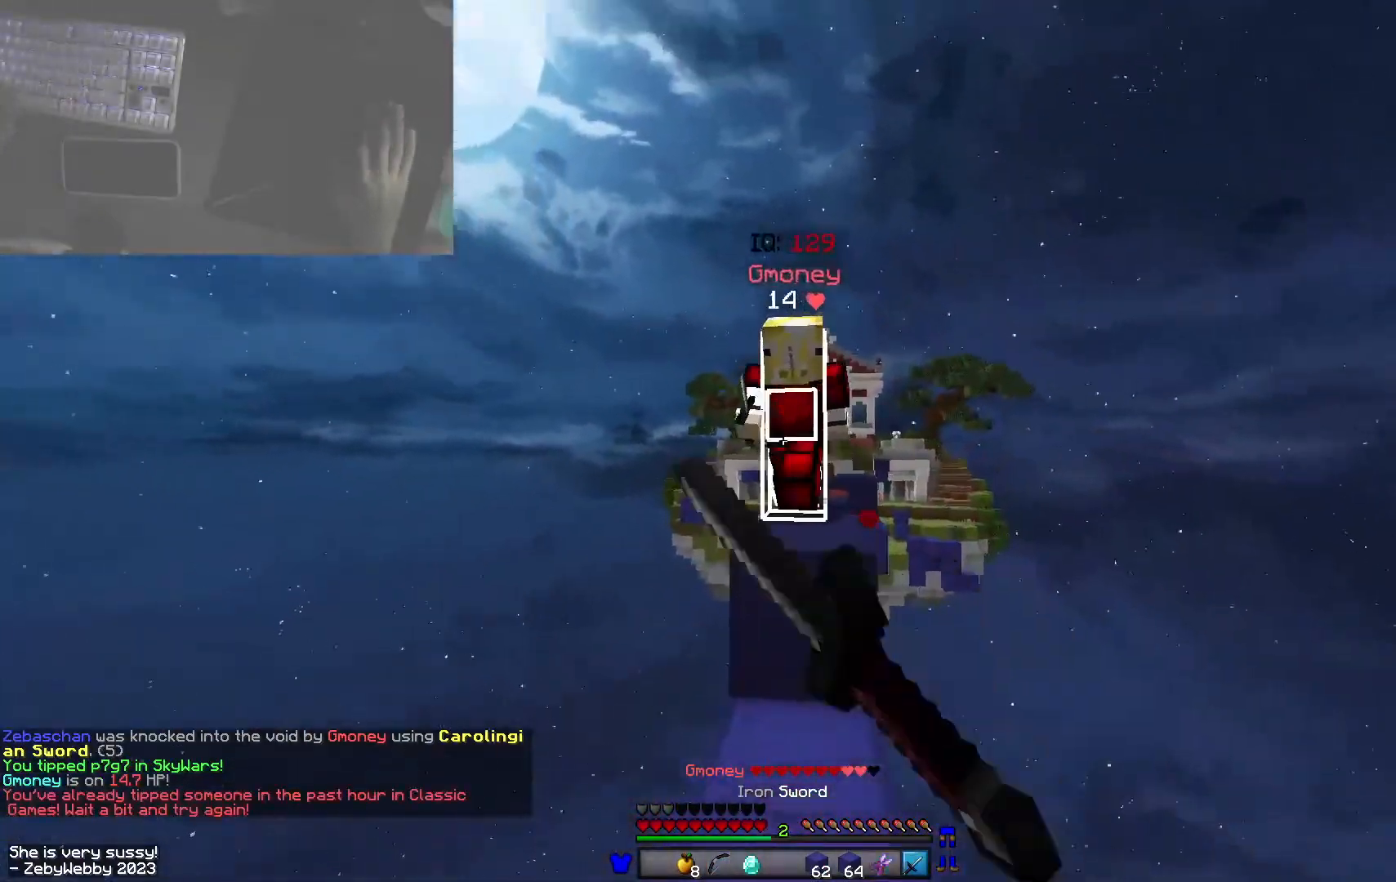
{"keys": ["d", "shift"], "mouse": ["left"], "events": [[133, "a", "down"], [133, "d", "up"], [216, "a", "up"], [366, "shift", "down"], [416, "d", "down"], [416, "w", "up"]]}
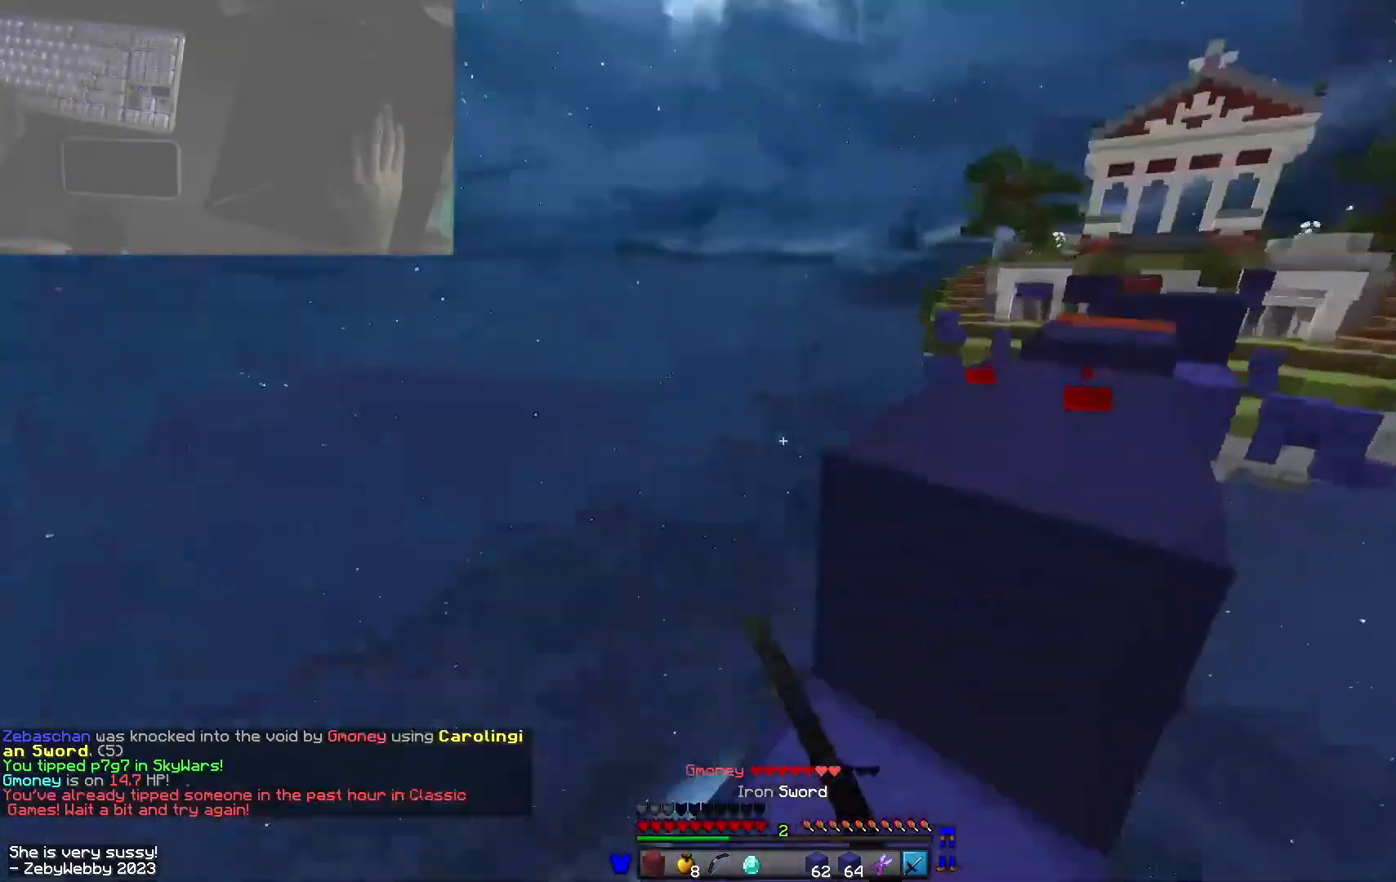
{"keys": ["a", "shift", "w"], "mouse": ["left"], "events": [[33, "a", "down"], [83, "d", "up"], [166, "w", "down"], [250, "mouse_left", "up"], [316, "mouse_left", "down"], [366, "a", "up"], [433, "mouse_left", "up"], [450, "a", "down"], [483, "mouse_left", "down"]]}
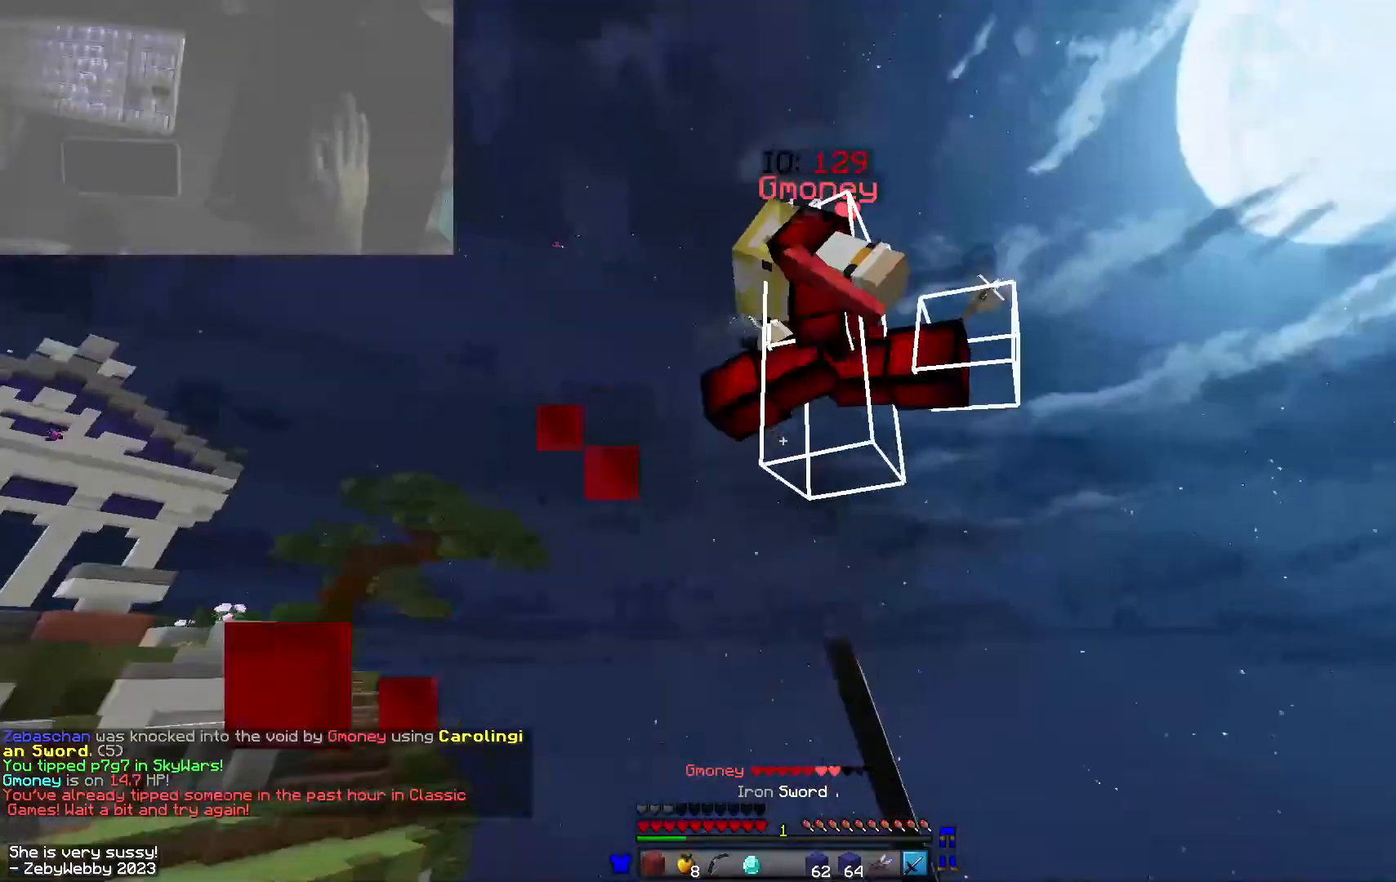
{"keys": ["shift"], "mouse": ["left"], "events": [[83, "mouse_left", "up"], [150, "a", "up"], [150, "w", "up"], [166, "mouse_left", "down"], [266, "a", "down"], [300, "mouse_left", "up"], [333, "mouse_left", "down"], [350, "w", "down"], [450, "a", "up"], [483, "w", "up"]]}
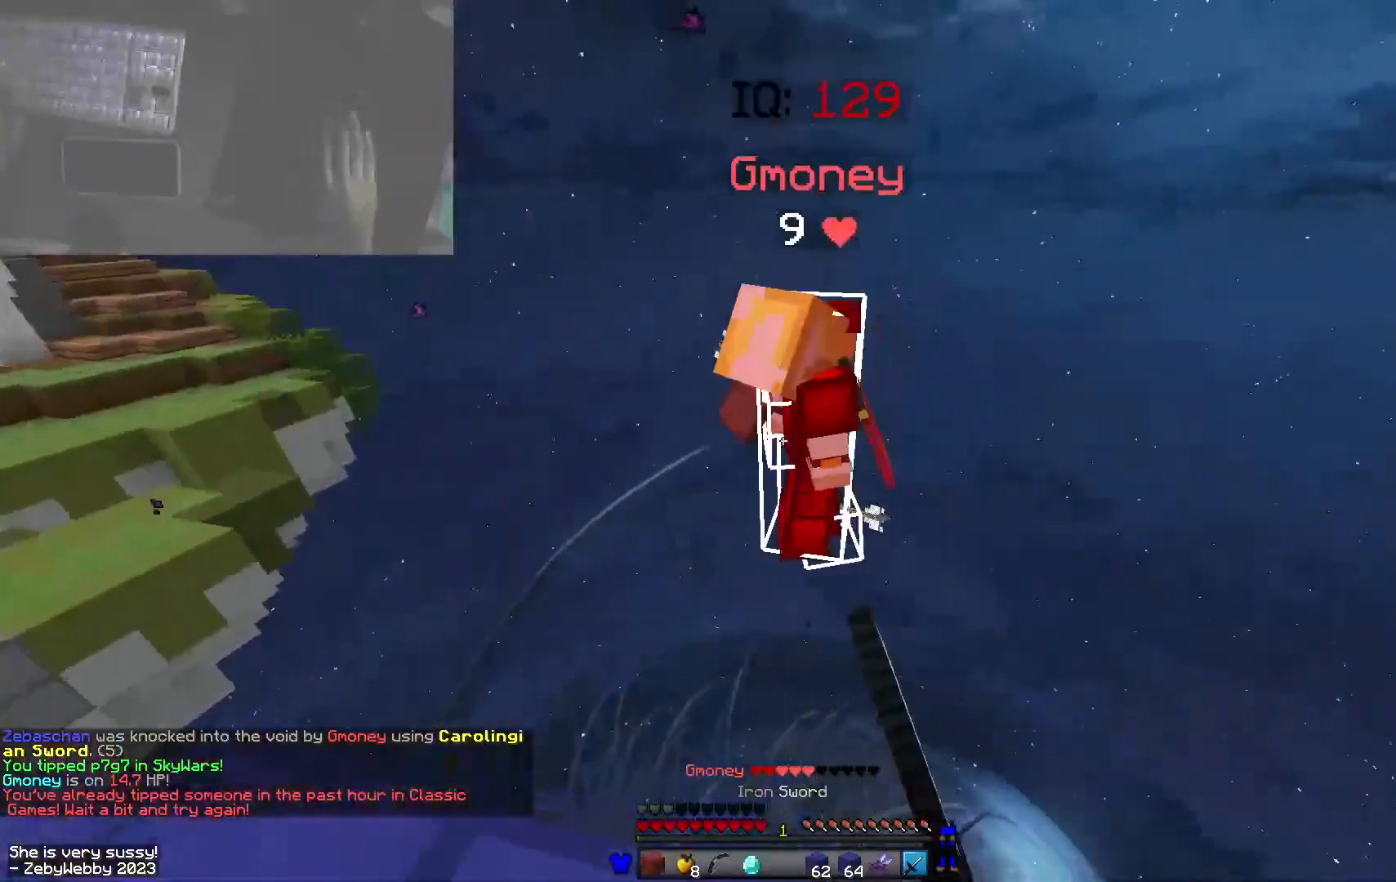
{"keys": ["d", "space", "w"], "mouse": [], "events": [[66, "mouse_left", "up"], [116, "d", "down"], [350, "w", "down"], [366, "shift", "up"], [450, "space", "down"]]}
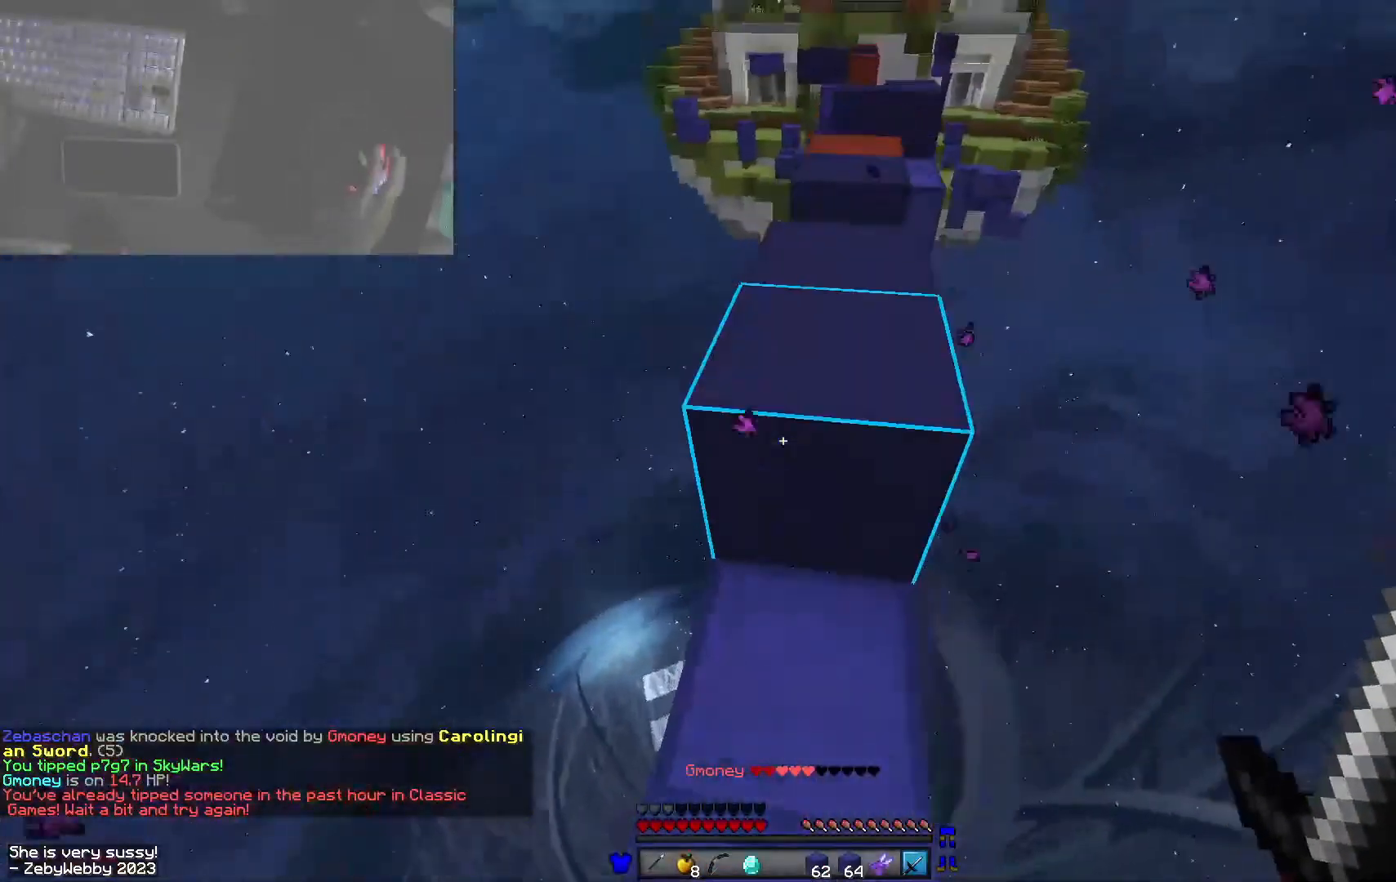
{"keys": ["space", "w"], "mouse": [], "events": [[50, "d", "up"], [166, "space", "up"], [316, "space", "down"]]}
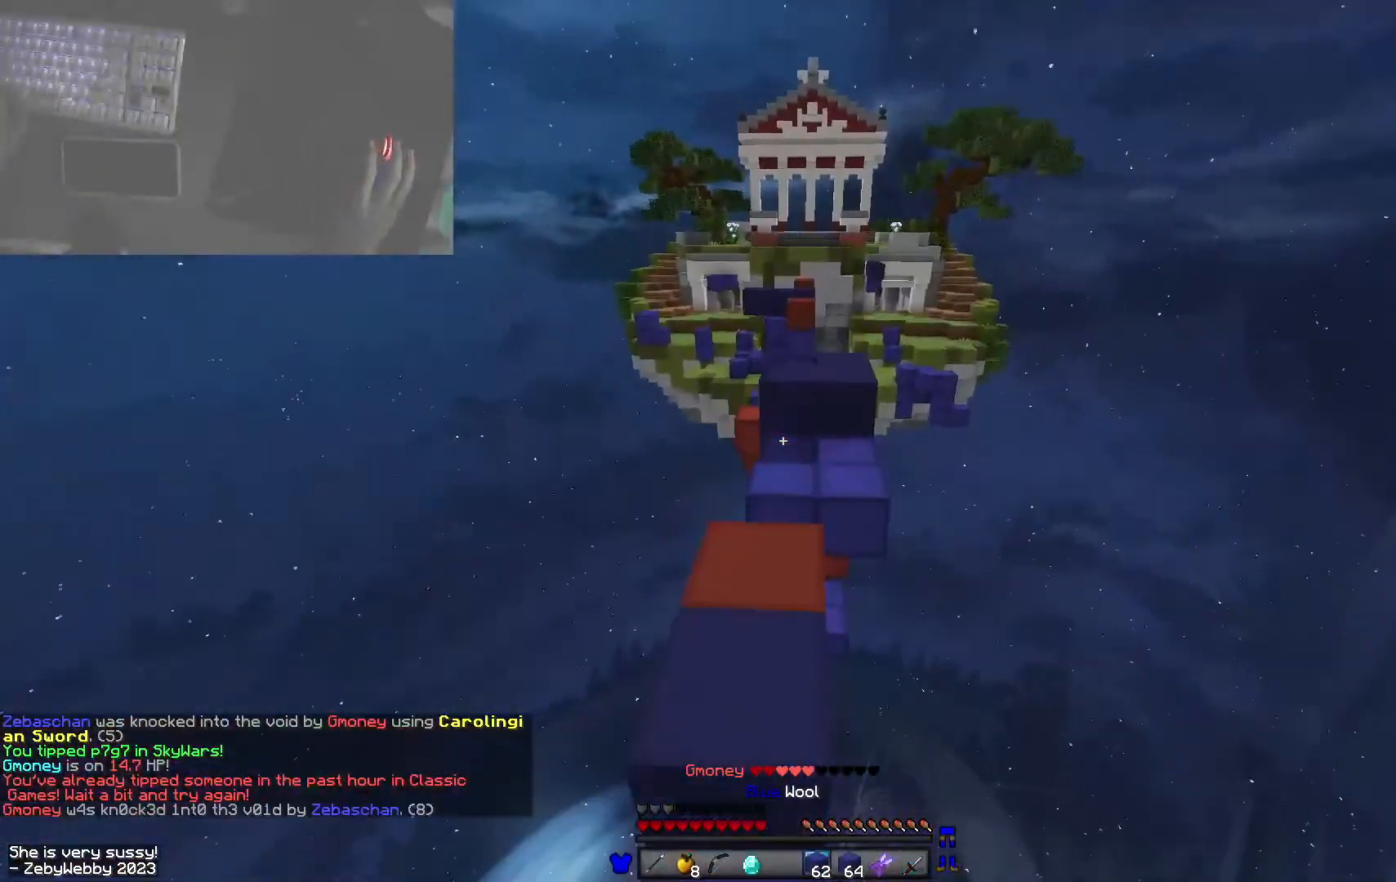
{"keys": ["space", "w"], "mouse": [], "events": [[50, "space", "up"], [283, "space", "down"], [300, "mouse_left", "down"], [400, "mouse_left", "up"]]}
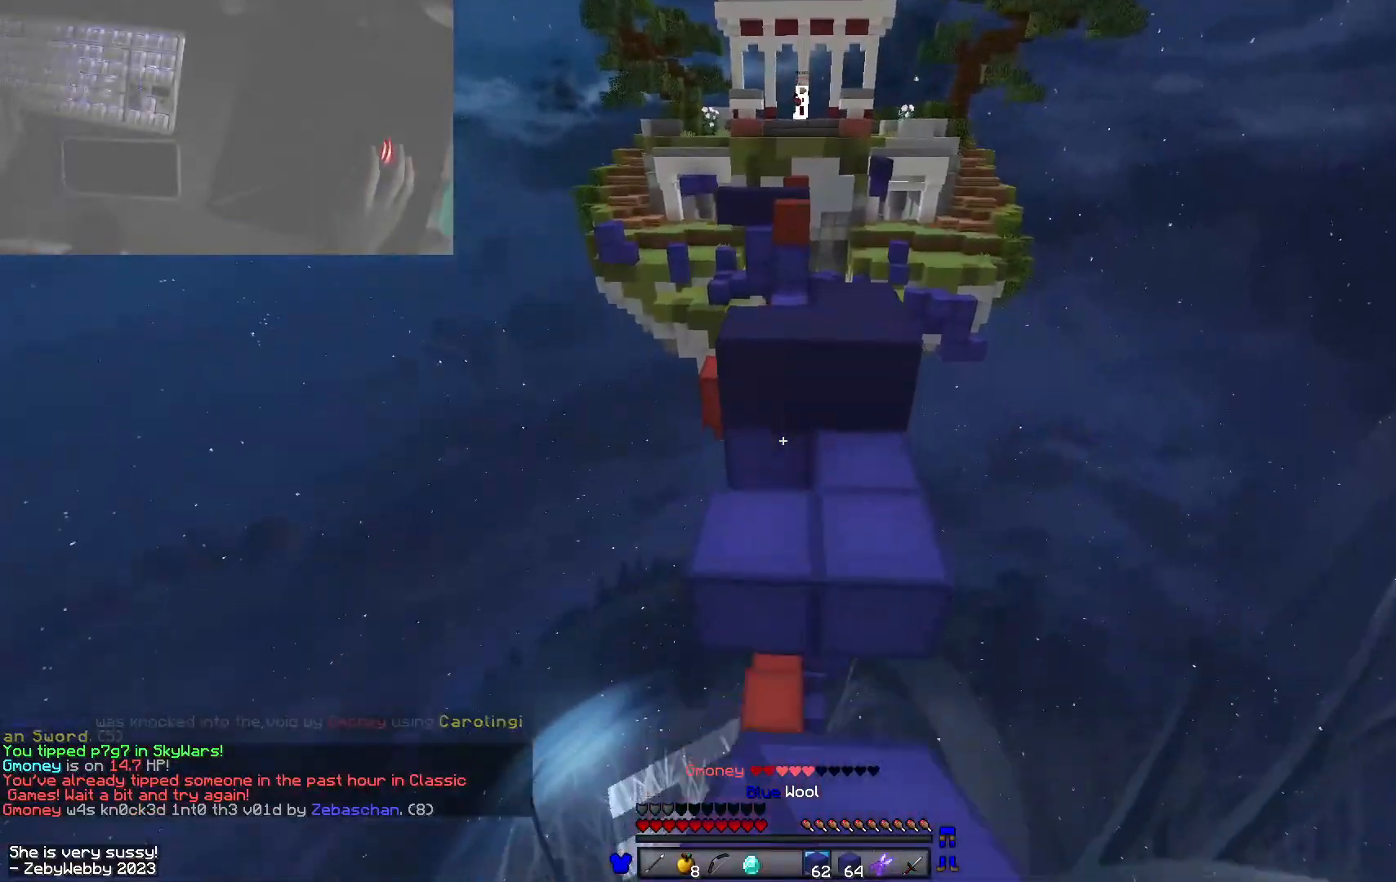
{"keys": ["space", "w"], "mouse": ["left"], "events": [[83, "mouse_right", "down"], [233, "mouse_right", "up"], [450, "mouse_left", "down"]]}
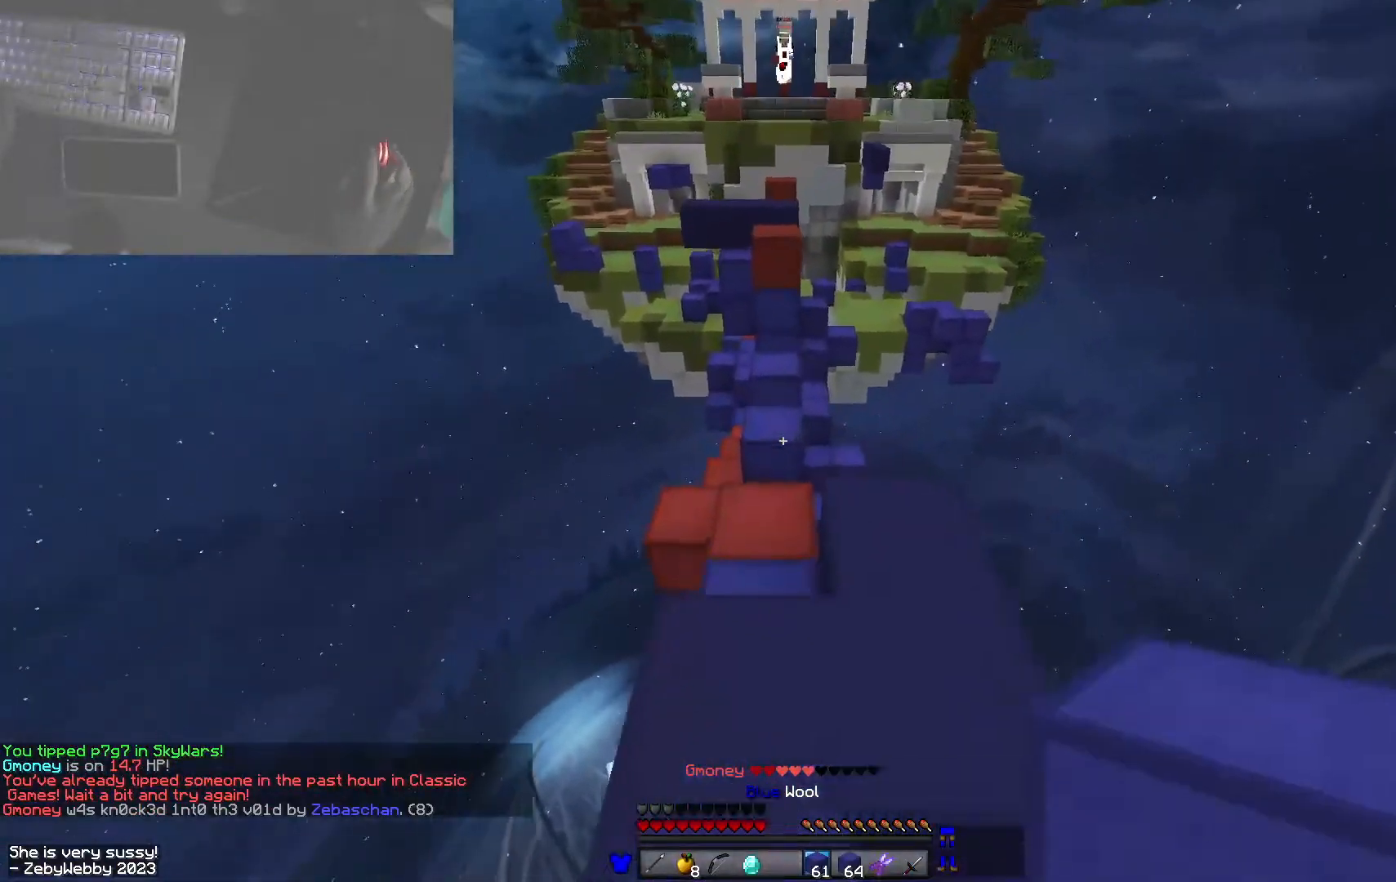
{"keys": ["a", "space", "w"], "mouse": [], "events": [[66, "mouse_left", "up"], [133, "mouse_left", "down"], [250, "a", "down"], [250, "mouse_left", "up"]]}
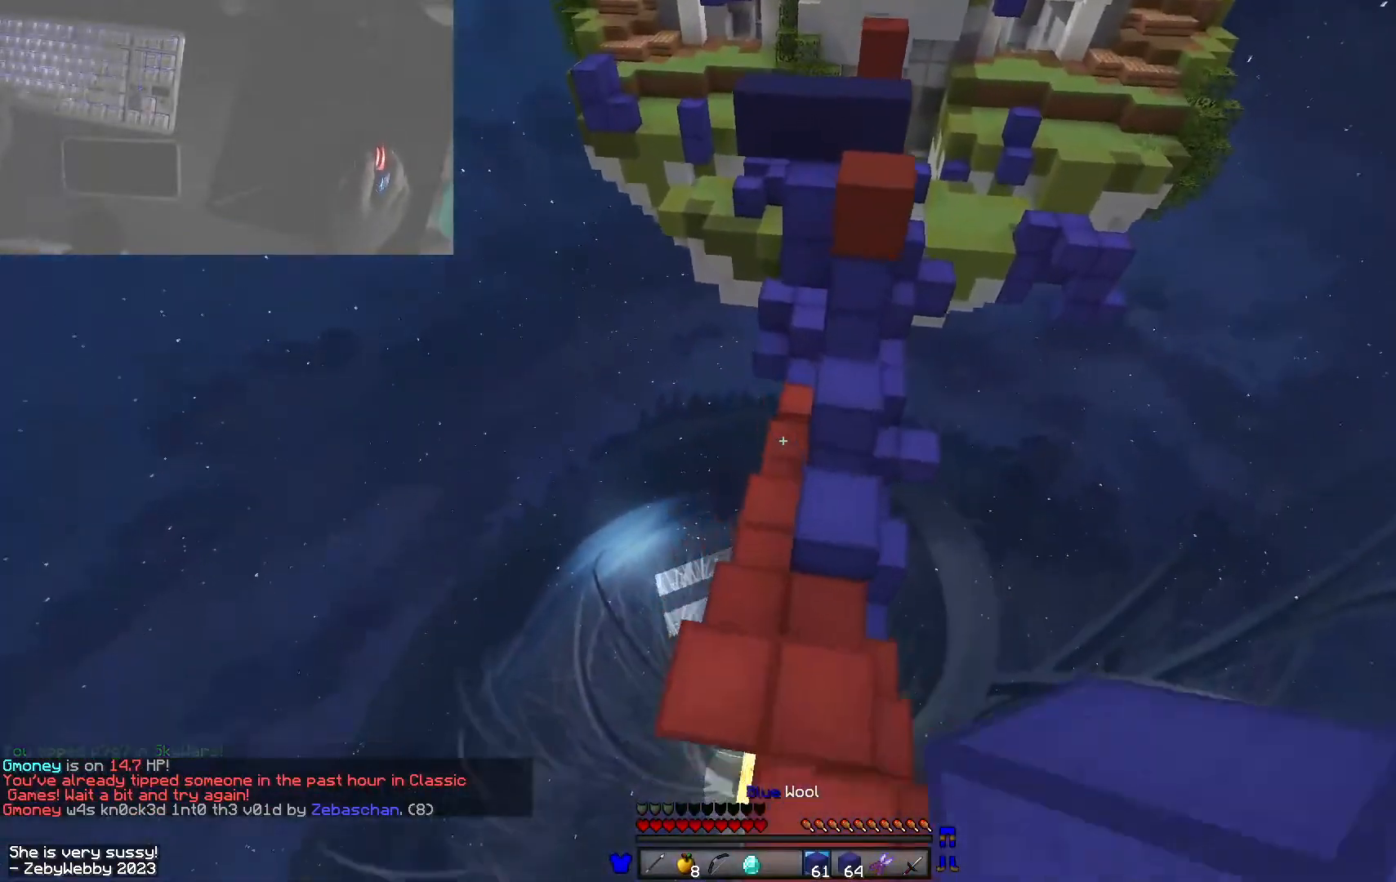
{"keys": ["space", "w"], "mouse": [], "events": [[83, "a", "up"]]}
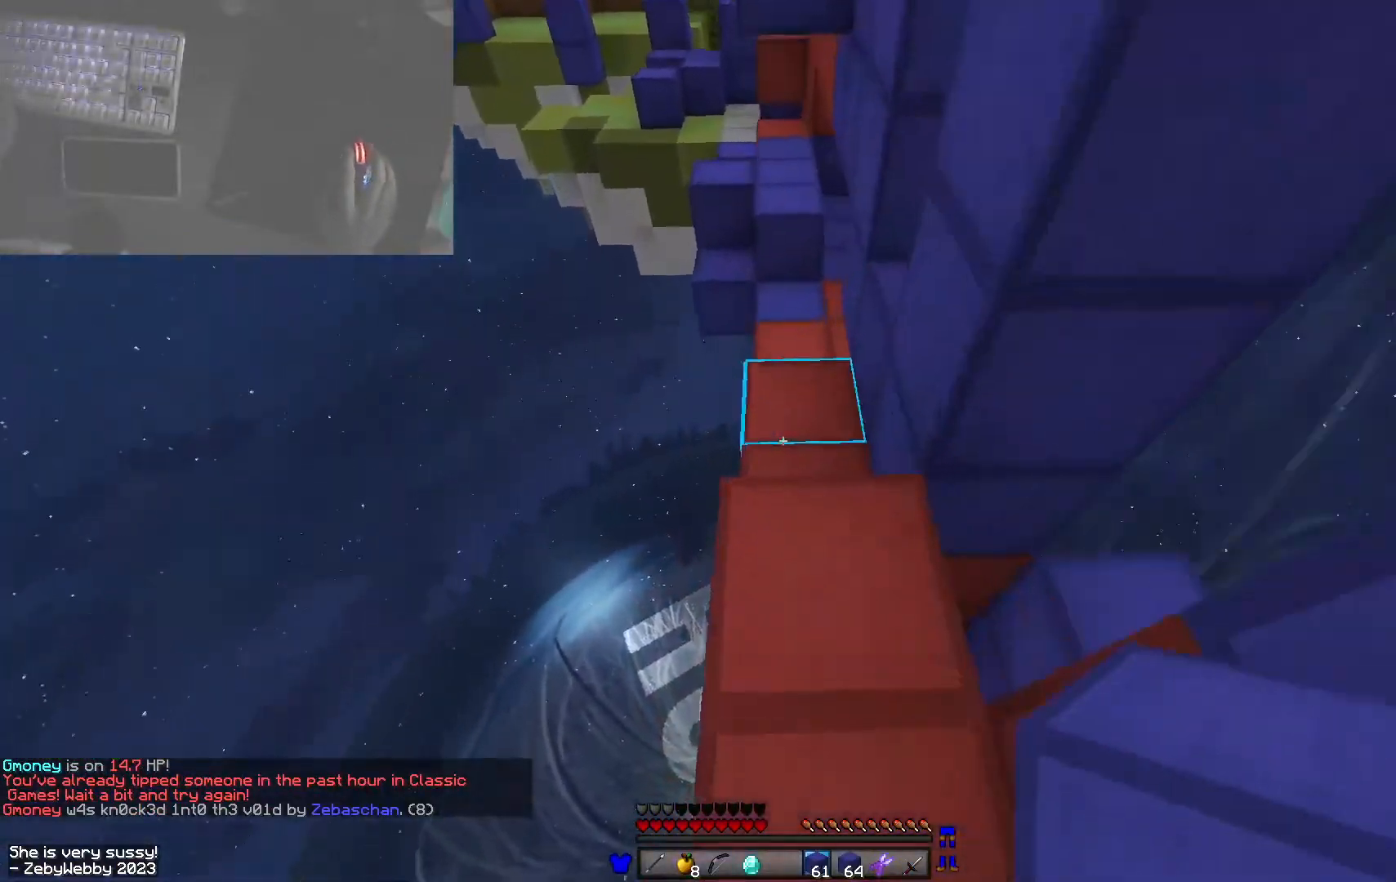
{"keys": ["d", "w"], "mouse": [], "events": [[83, "mouse_left", "down"], [250, "mouse_left", "up"], [283, "mouse_left", "down"], [350, "space", "up"], [400, "d", "down"], [450, "mouse_left", "up"]]}
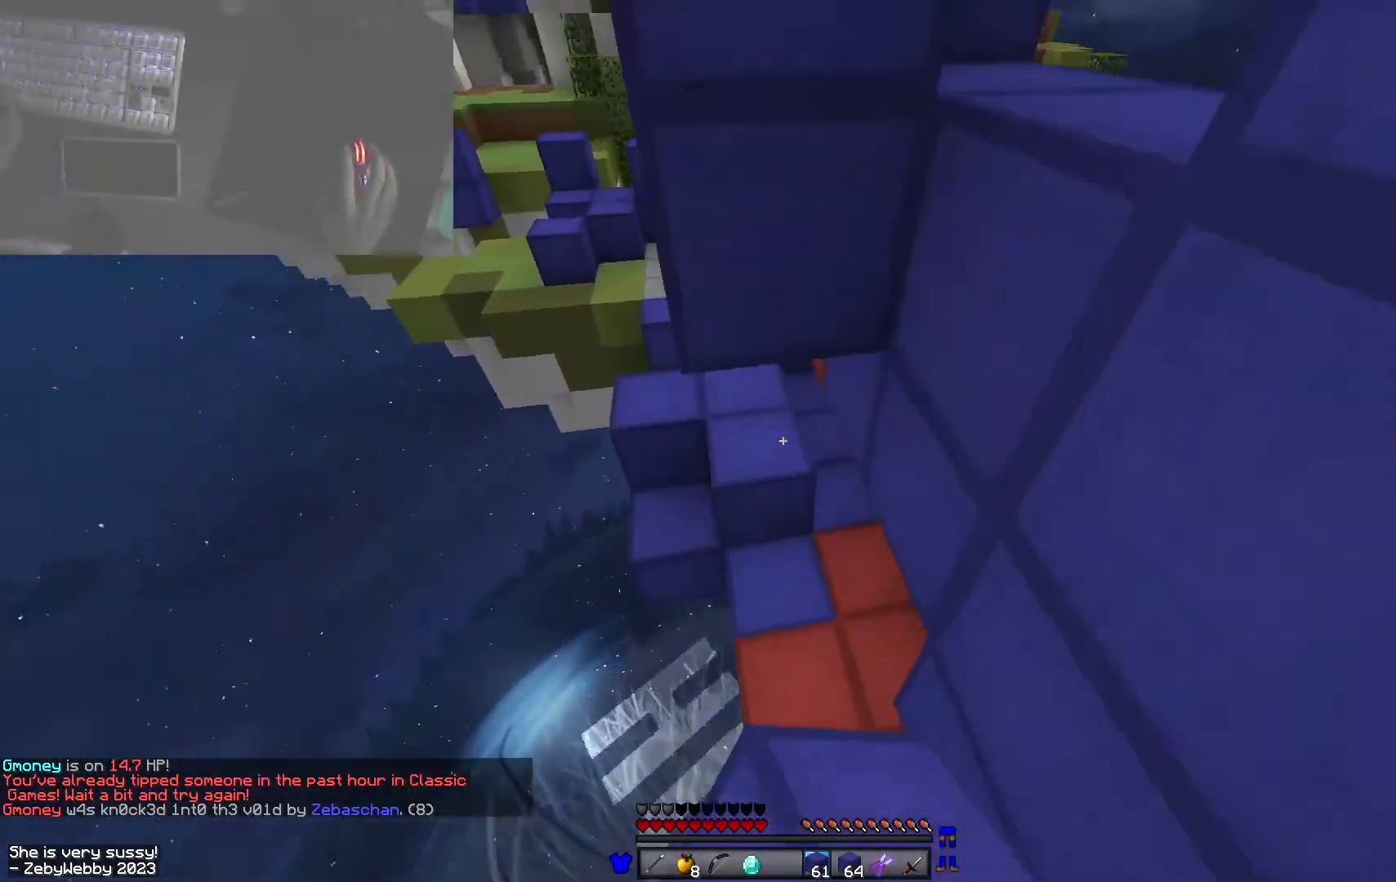
{"keys": ["w"], "mouse": [], "events": [[416, "d", "up"]]}
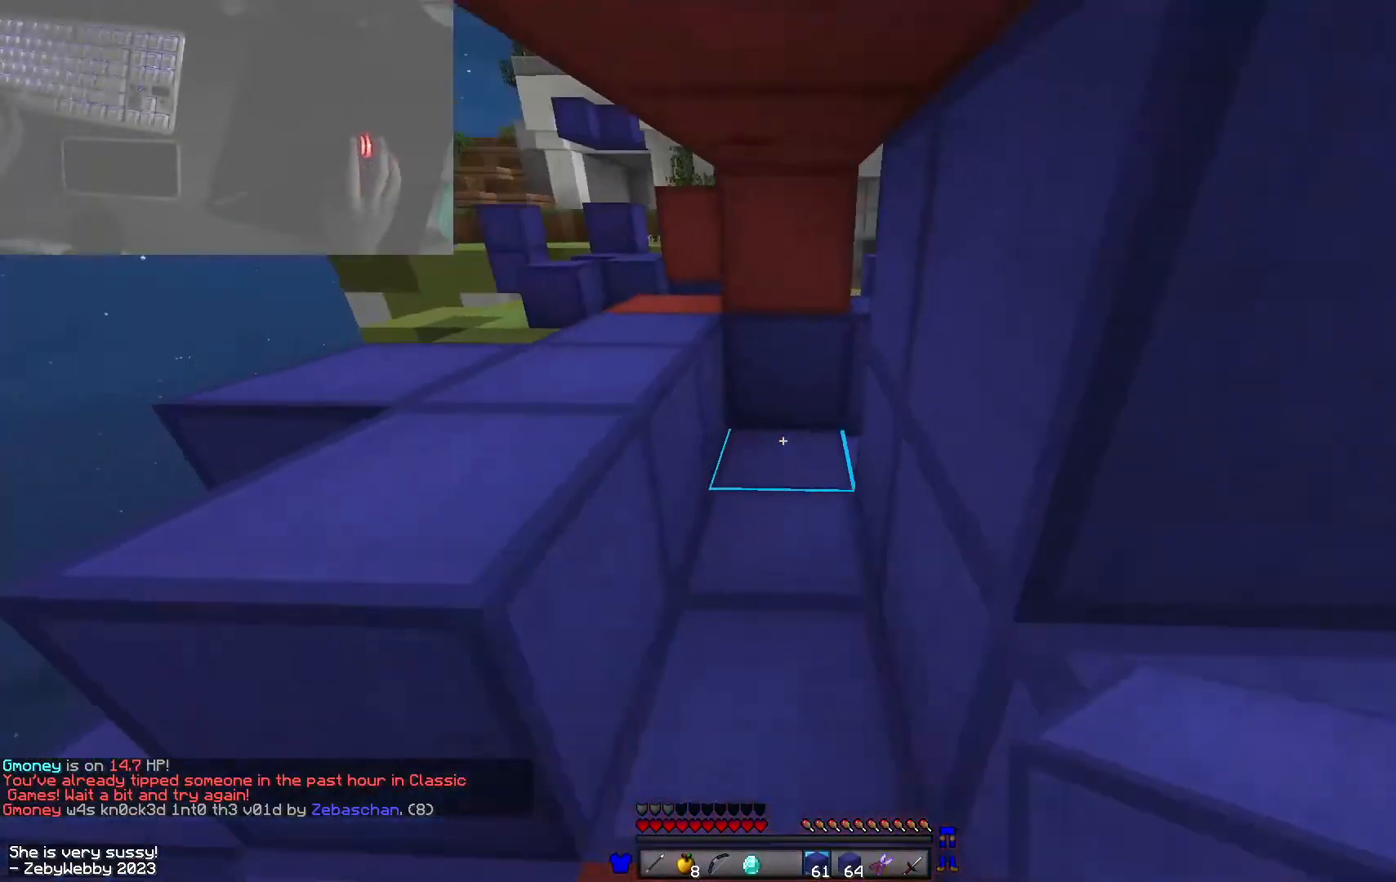
{"keys": ["w"], "mouse": ["left"], "events": [[383, "mouse_left", "down"]]}
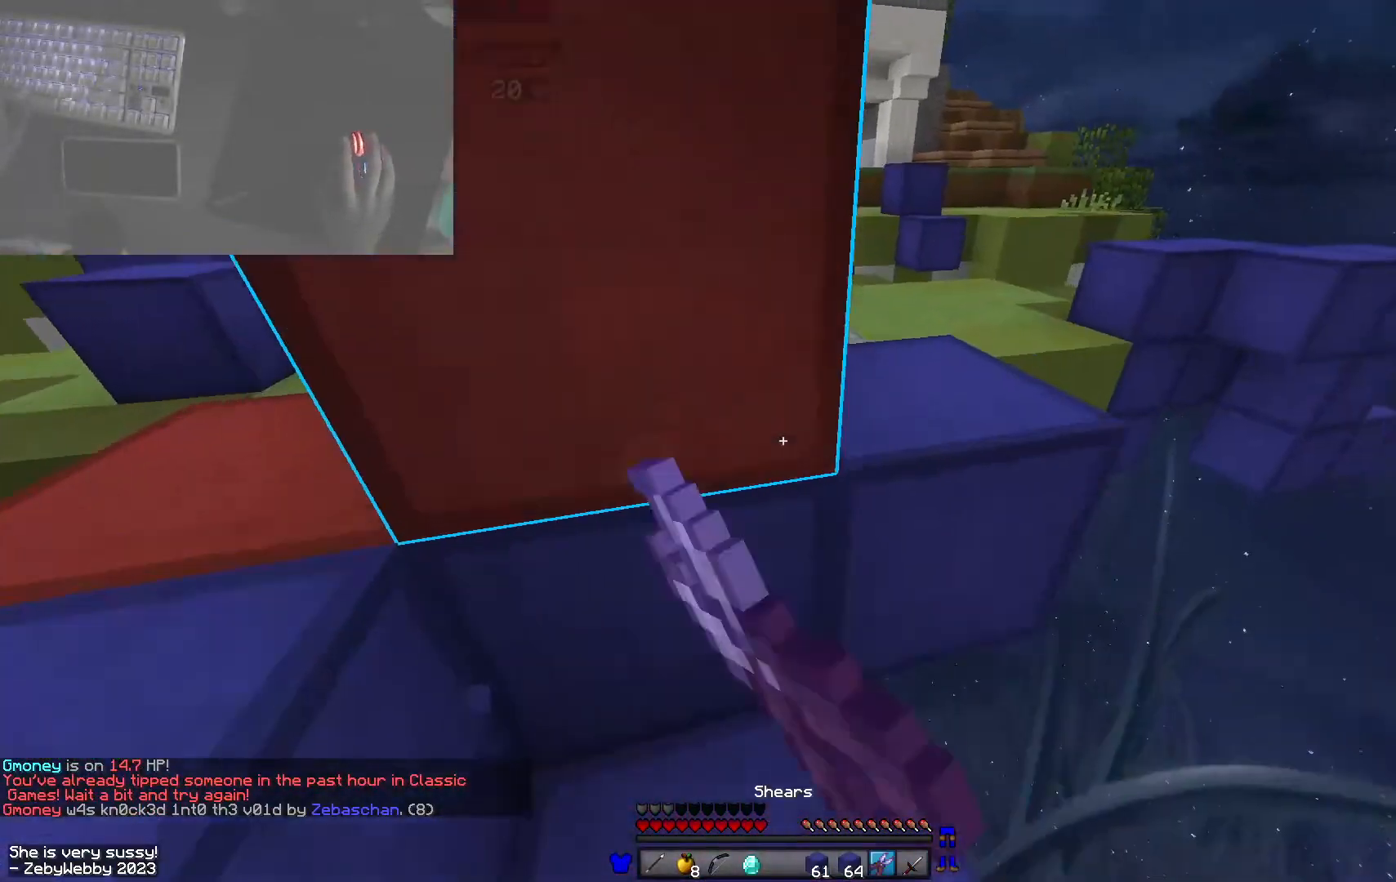
{"keys": ["w"], "mouse": [], "events": [[33, "d", "down"], [83, "d", "up"], [183, "a", "down"], [300, "a", "up"], [500, "mouse_left", "up"]]}
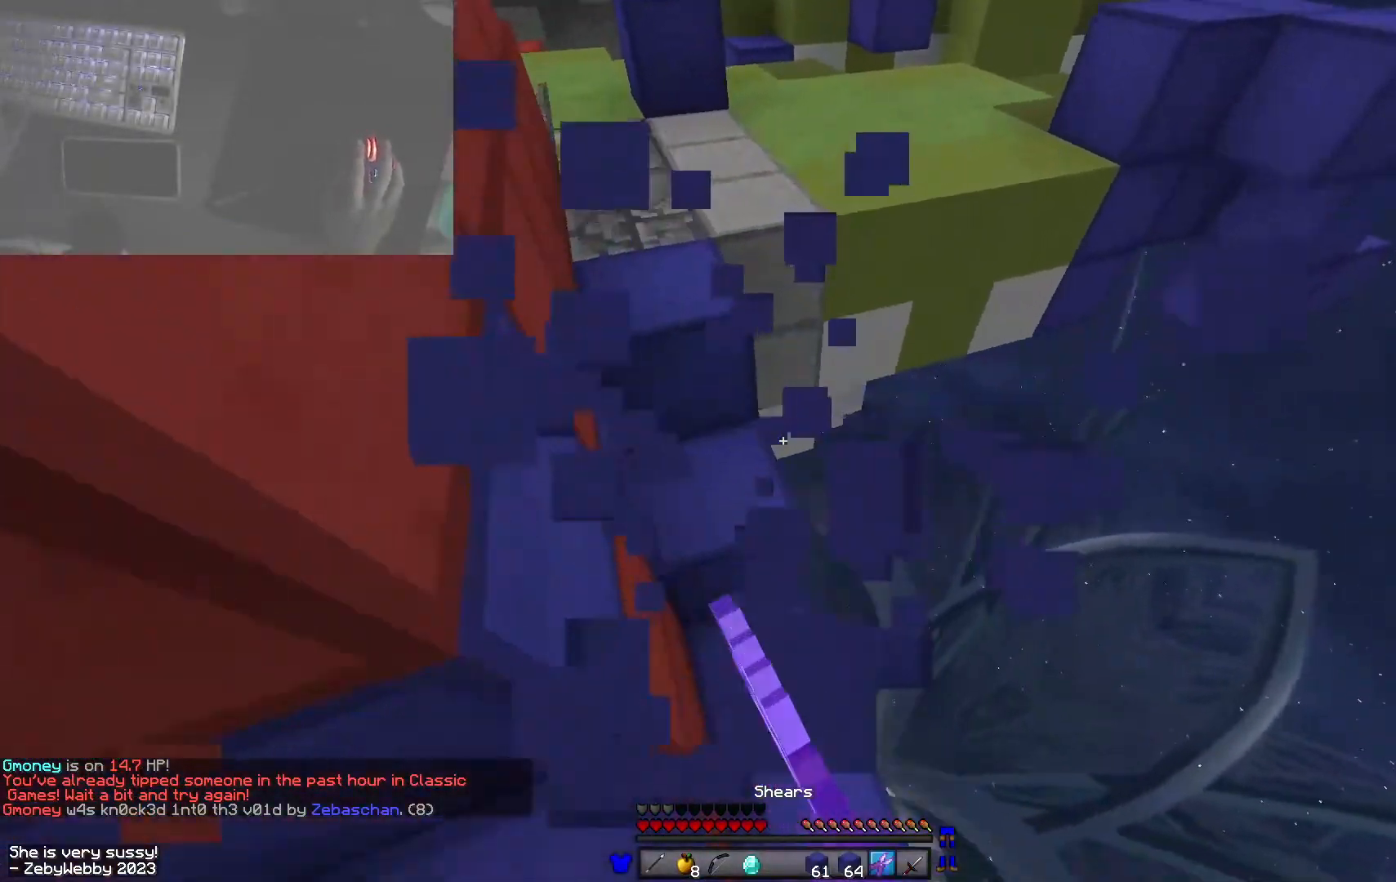
{"keys": ["d", "w"], "mouse": [], "events": [[150, "a", "down"], [166, "space", "down"], [233, "mouse_right", "down"], [316, "mouse_right", "up"], [350, "a", "up"], [383, "d", "down"], [416, "space", "up"], [433, "mouse_right", "down"], [500, "mouse_right", "up"]]}
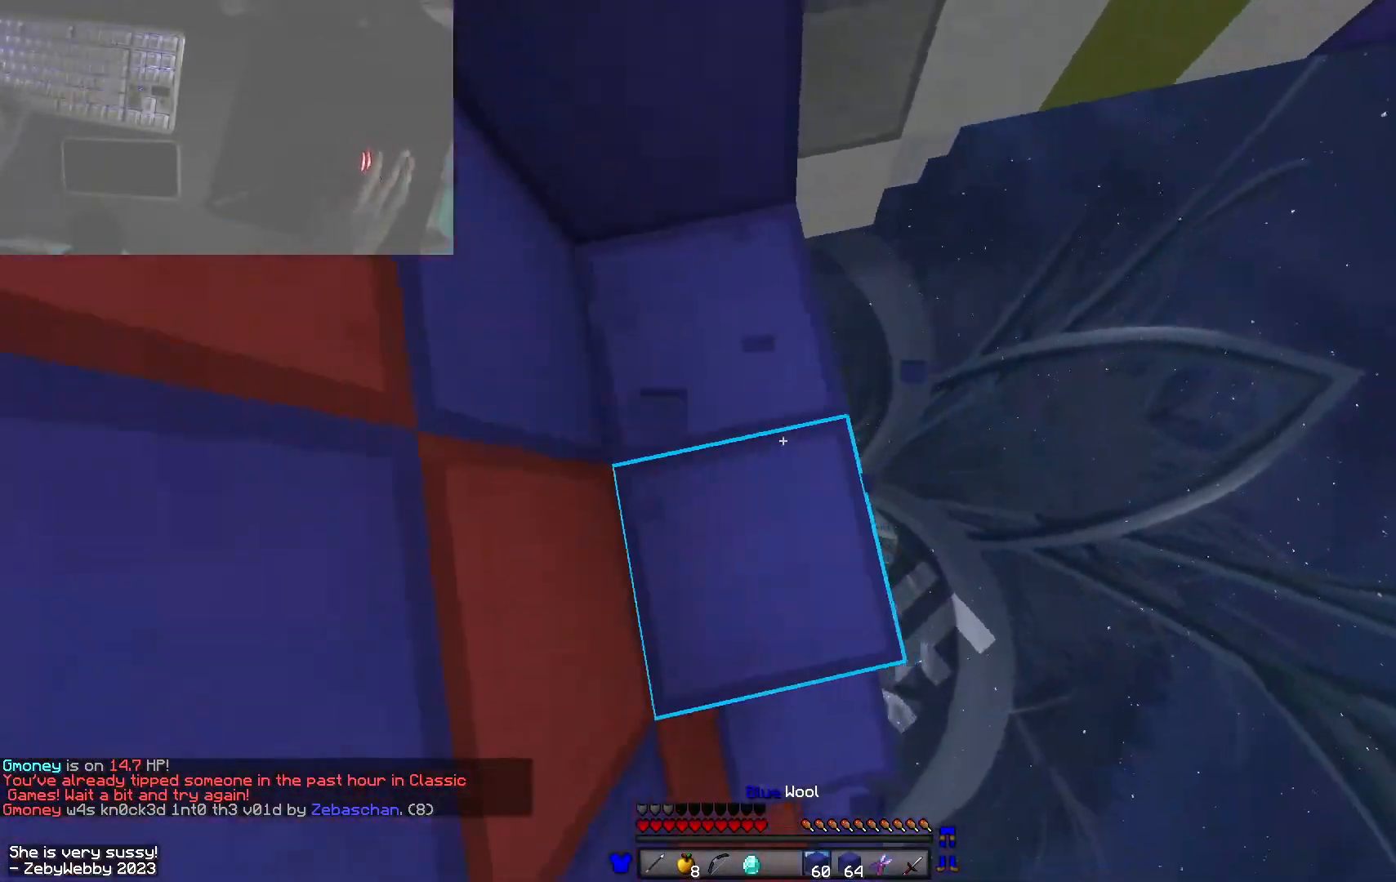
{"keys": ["w"], "mouse": ["right"], "events": [[33, "mouse_right", "down"], [100, "mouse_right", "up"], [166, "a", "down"], [166, "d", "up"], [183, "space", "down"], [233, "a", "up"], [333, "a", "down"], [400, "space", "up"], [450, "mouse_right", "down"], [466, "a", "up"]]}
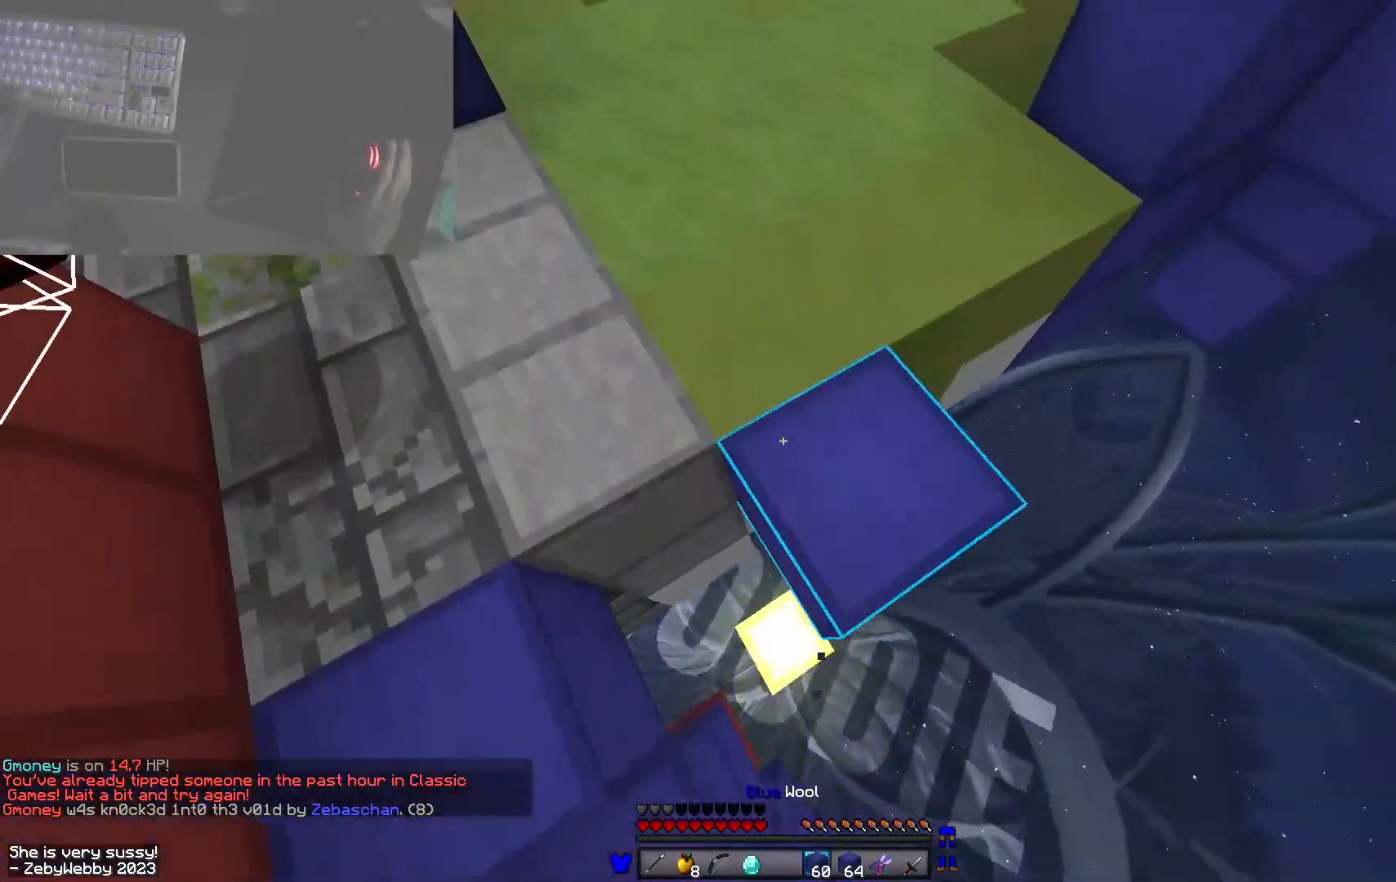
{"keys": ["w"], "mouse": ["right"], "events": [[100, "d", "down"], [133, "space", "down"], [183, "mouse_right", "up"], [350, "mouse_right", "down"], [383, "d", "up"], [400, "space", "up"]]}
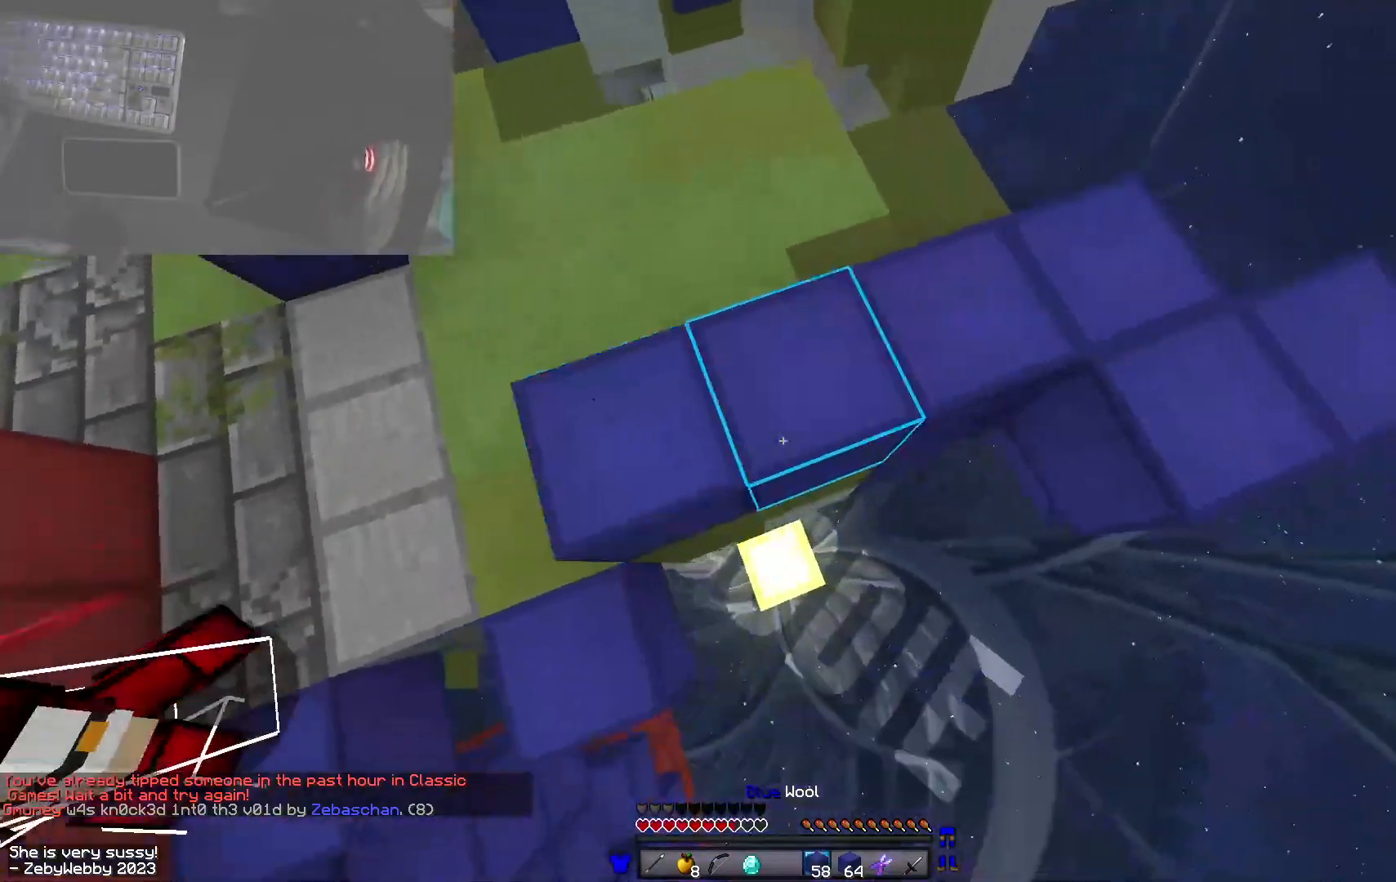
{"keys": ["a", "d", "w"], "mouse": ["right"], "events": [[83, "space", "down"], [250, "d", "down"], [416, "space", "up"], [500, "a", "down"]]}
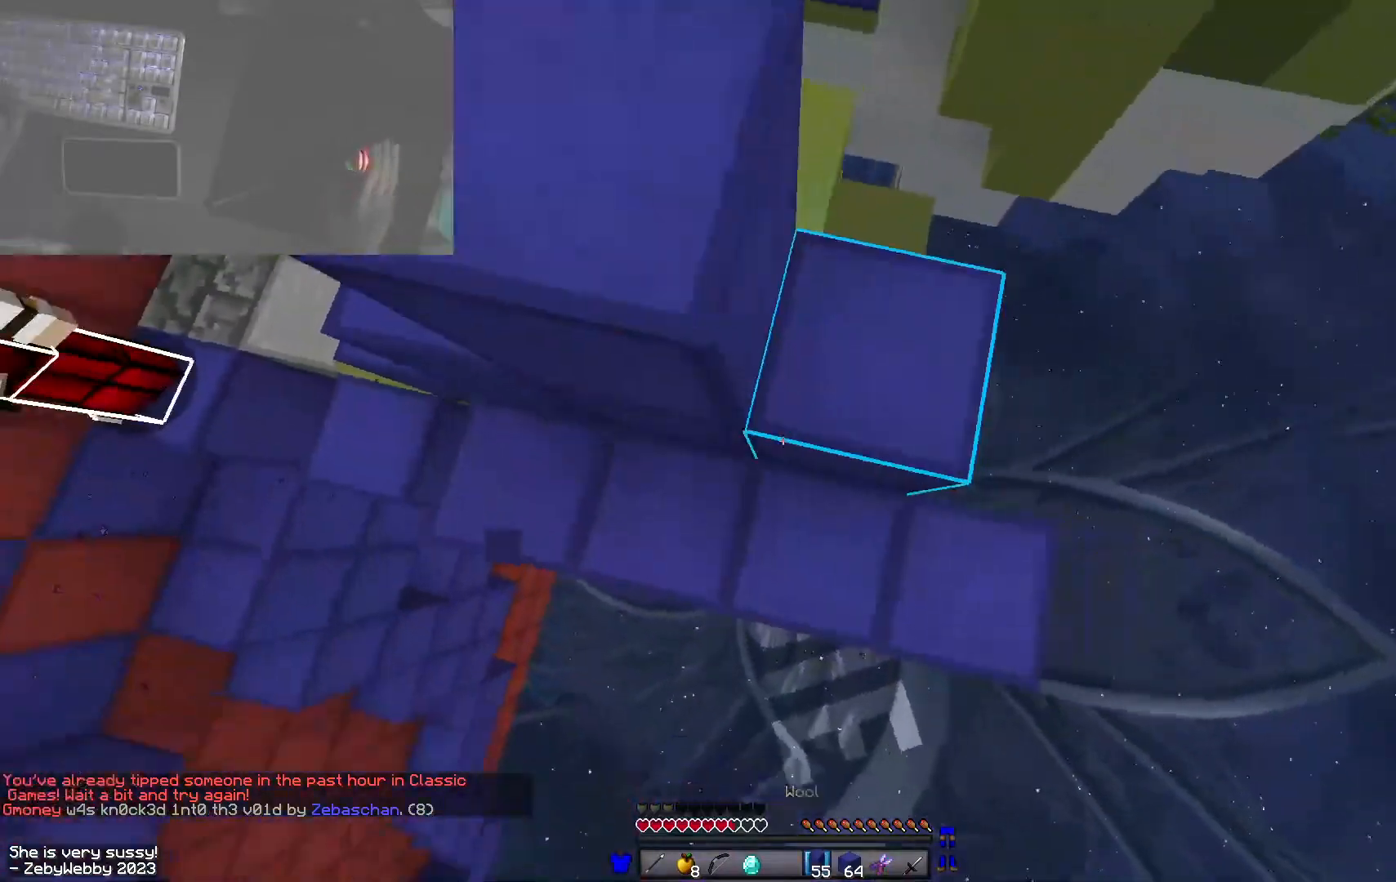
{"keys": ["space", "w"], "mouse": [], "events": [[33, "d", "up"], [166, "a", "up"], [216, "mouse_right", "up"], [316, "d", "down"], [383, "d", "up"], [400, "space", "down"]]}
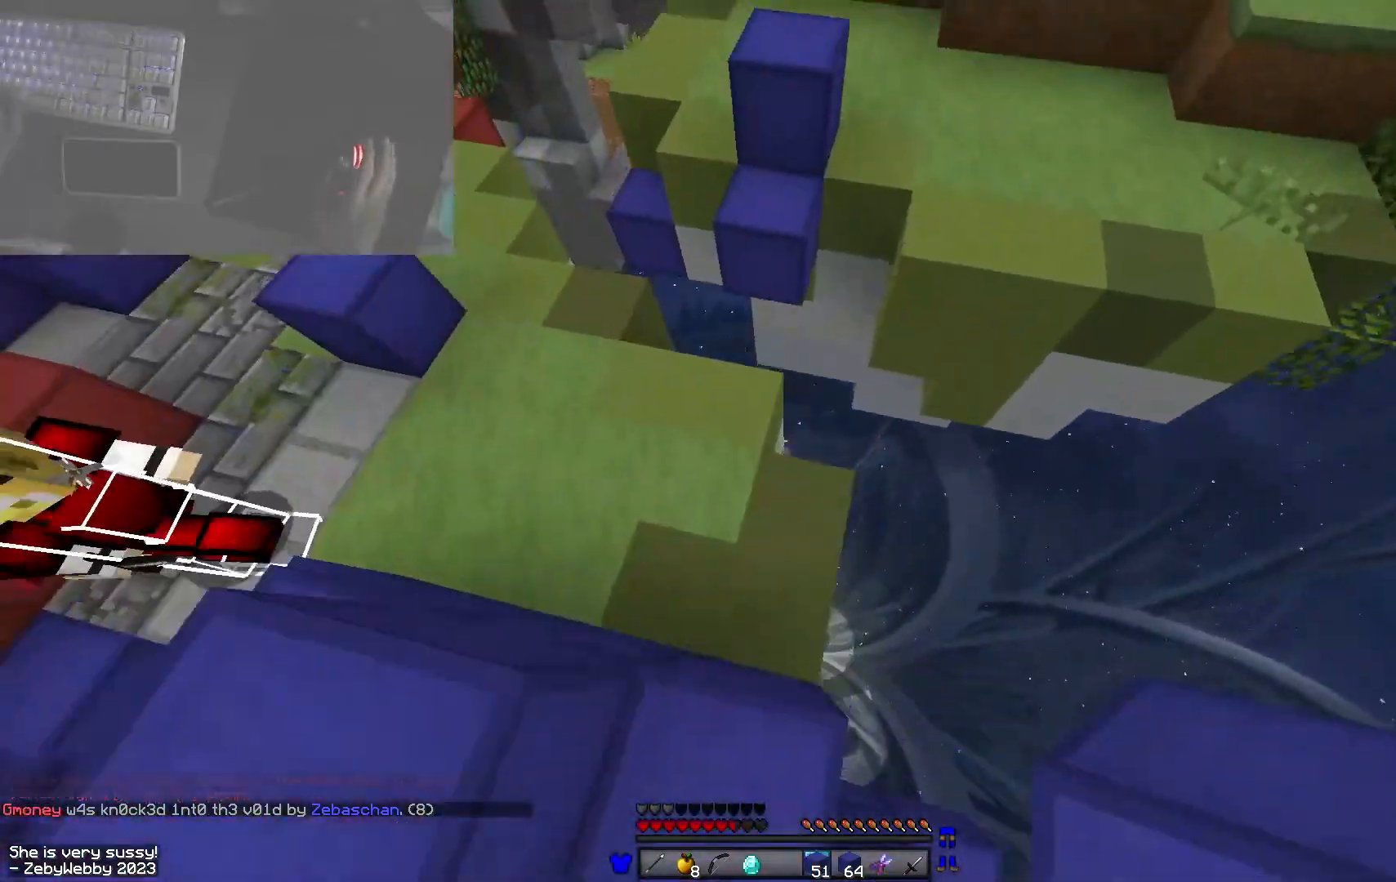
{"keys": ["d", "space", "w"], "mouse": ["right"], "events": [[16, "a", "down"], [83, "space", "up"], [366, "d", "down"], [383, "mouse_right", "down"], [400, "a", "up"], [433, "space", "down"]]}